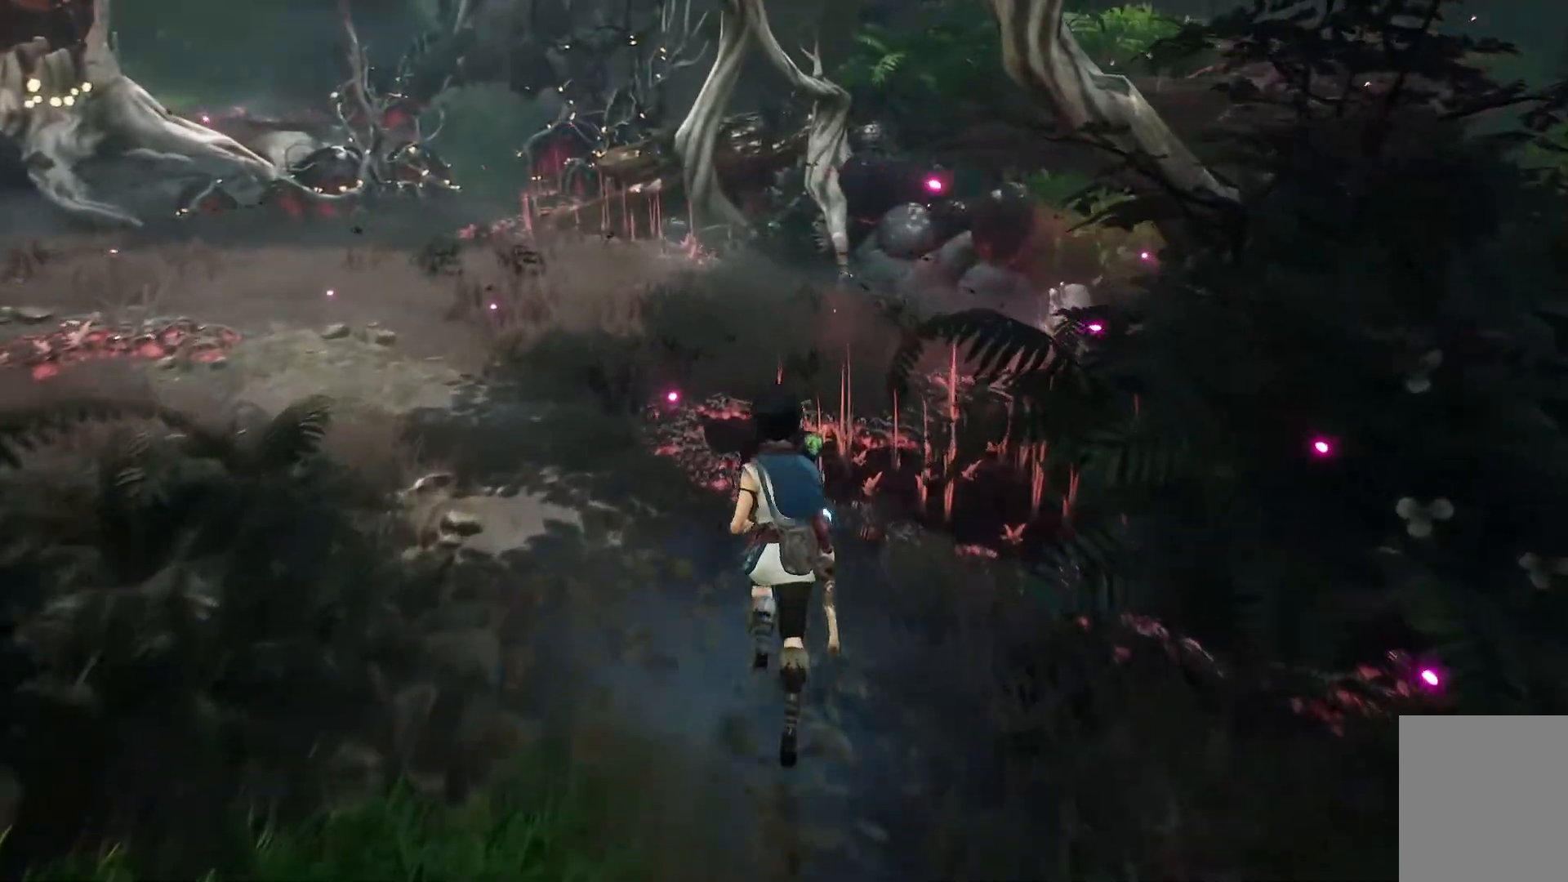
Gameplay with a controller (Xbox layout); each line is a JSON object with the inputs held at the frame after it. "events" lists button and stick changes between this image and that frame as [ms after this image, input, new state], when the widget could be followed in between.
{"buttons": [], "left_stick": "center", "right_stick": "center", "events": [[66, "X", "down"], [66, "left_stick", "center"], [117, "X", "up"]]}
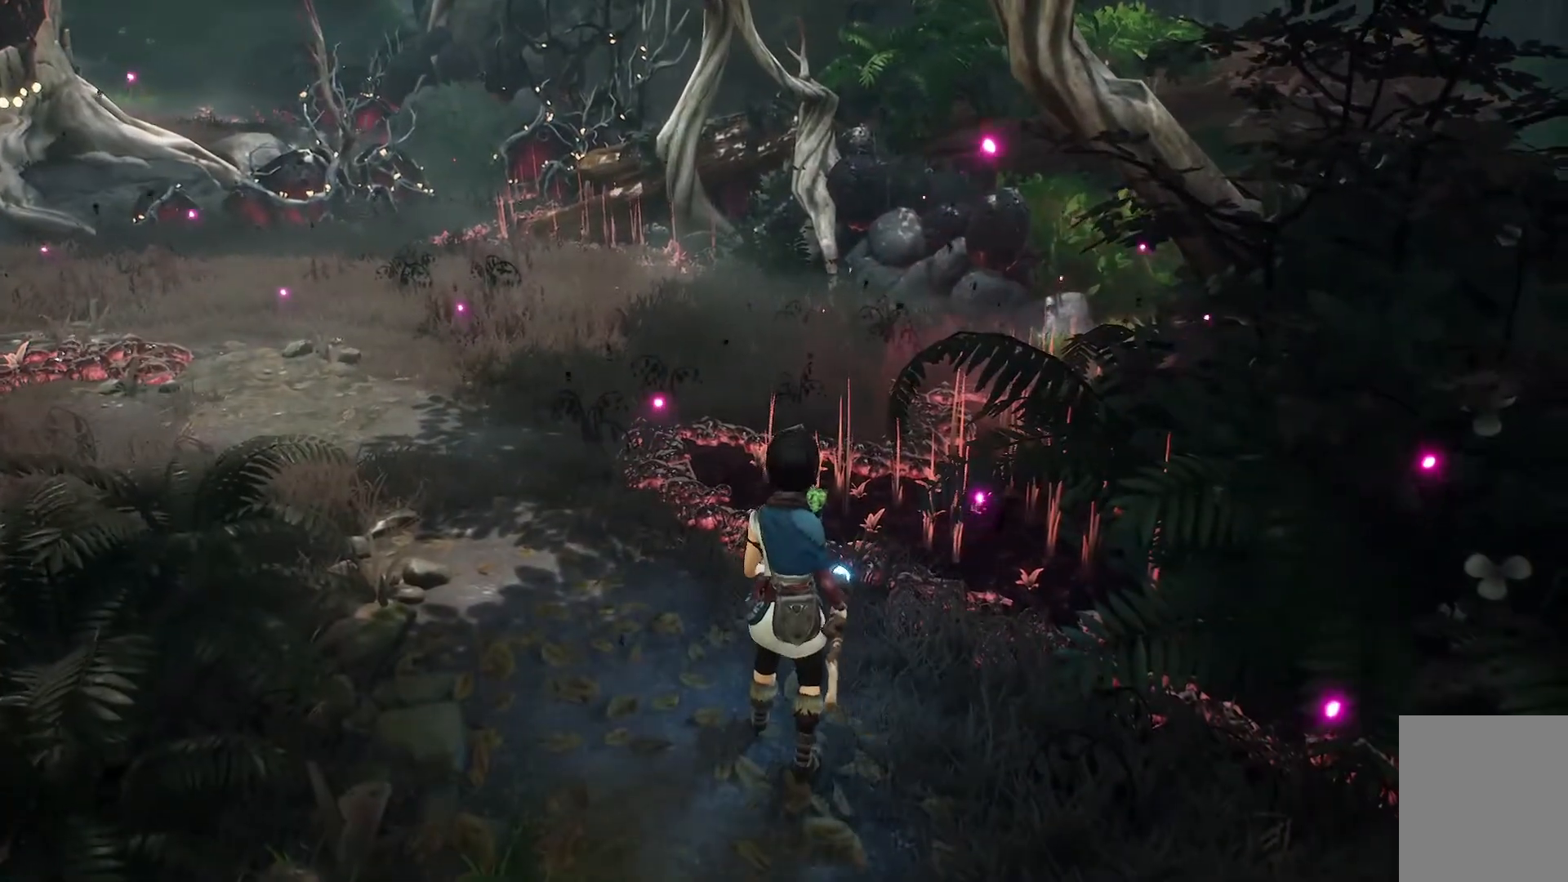
{"buttons": ["X"], "left_stick": "center", "right_stick": "center", "events": [[134, "X", "down"], [317, "X", "up"], [434, "X", "down"]]}
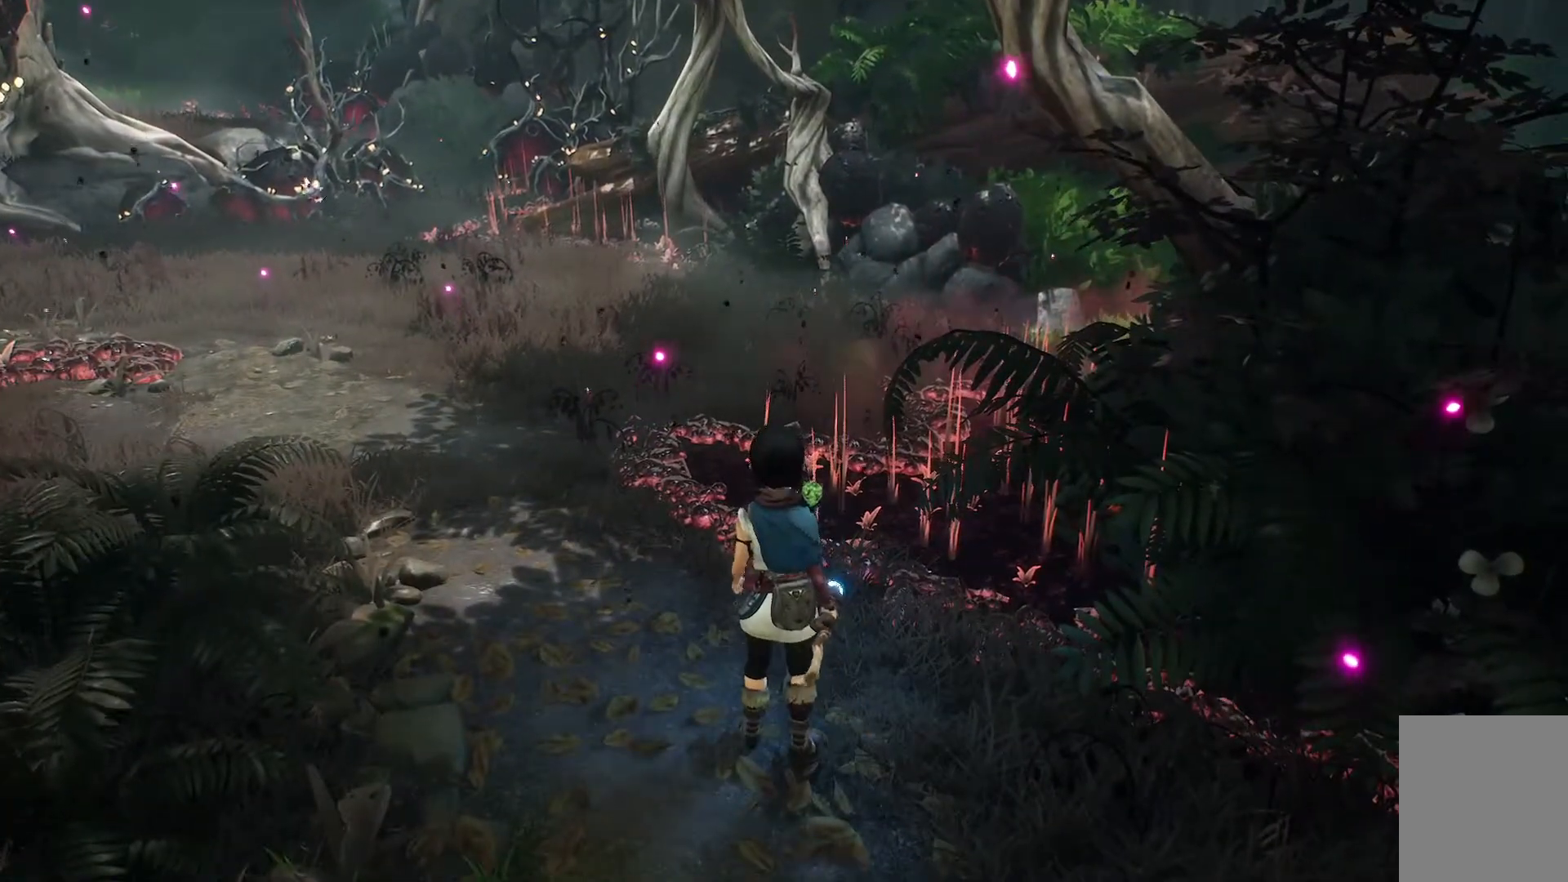
{"buttons": [], "left_stick": "up-left", "right_stick": "left", "events": [[67, "X", "up"], [283, "left_stick", "up-left"], [317, "right_stick", "left"]]}
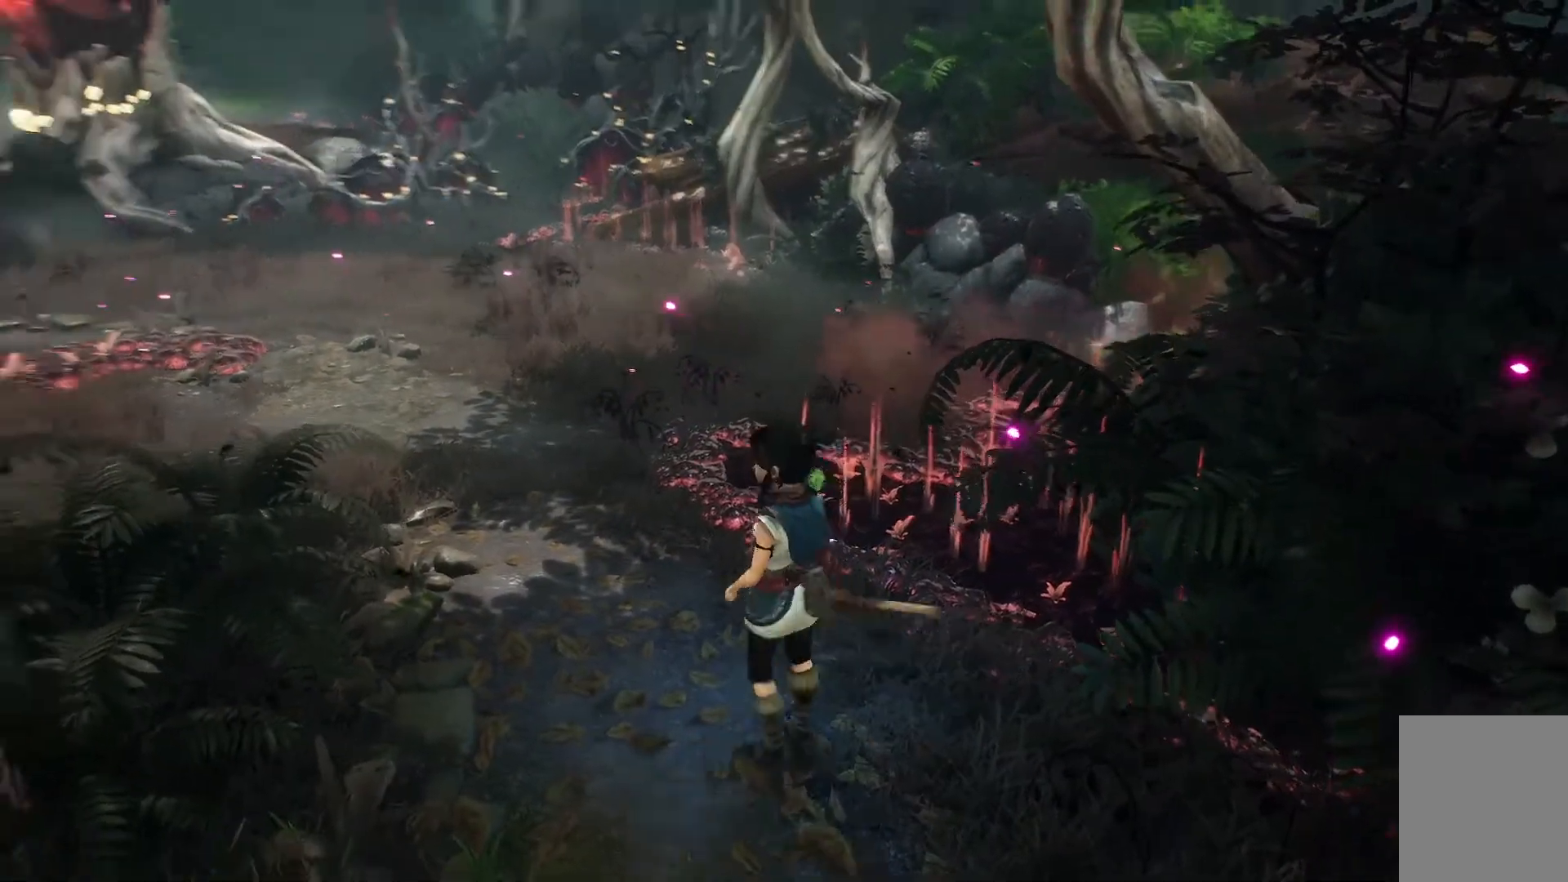
{"buttons": [], "left_stick": "up-left", "right_stick": "left", "events": [[200, "right_stick", "center"], [401, "right_stick", "left"]]}
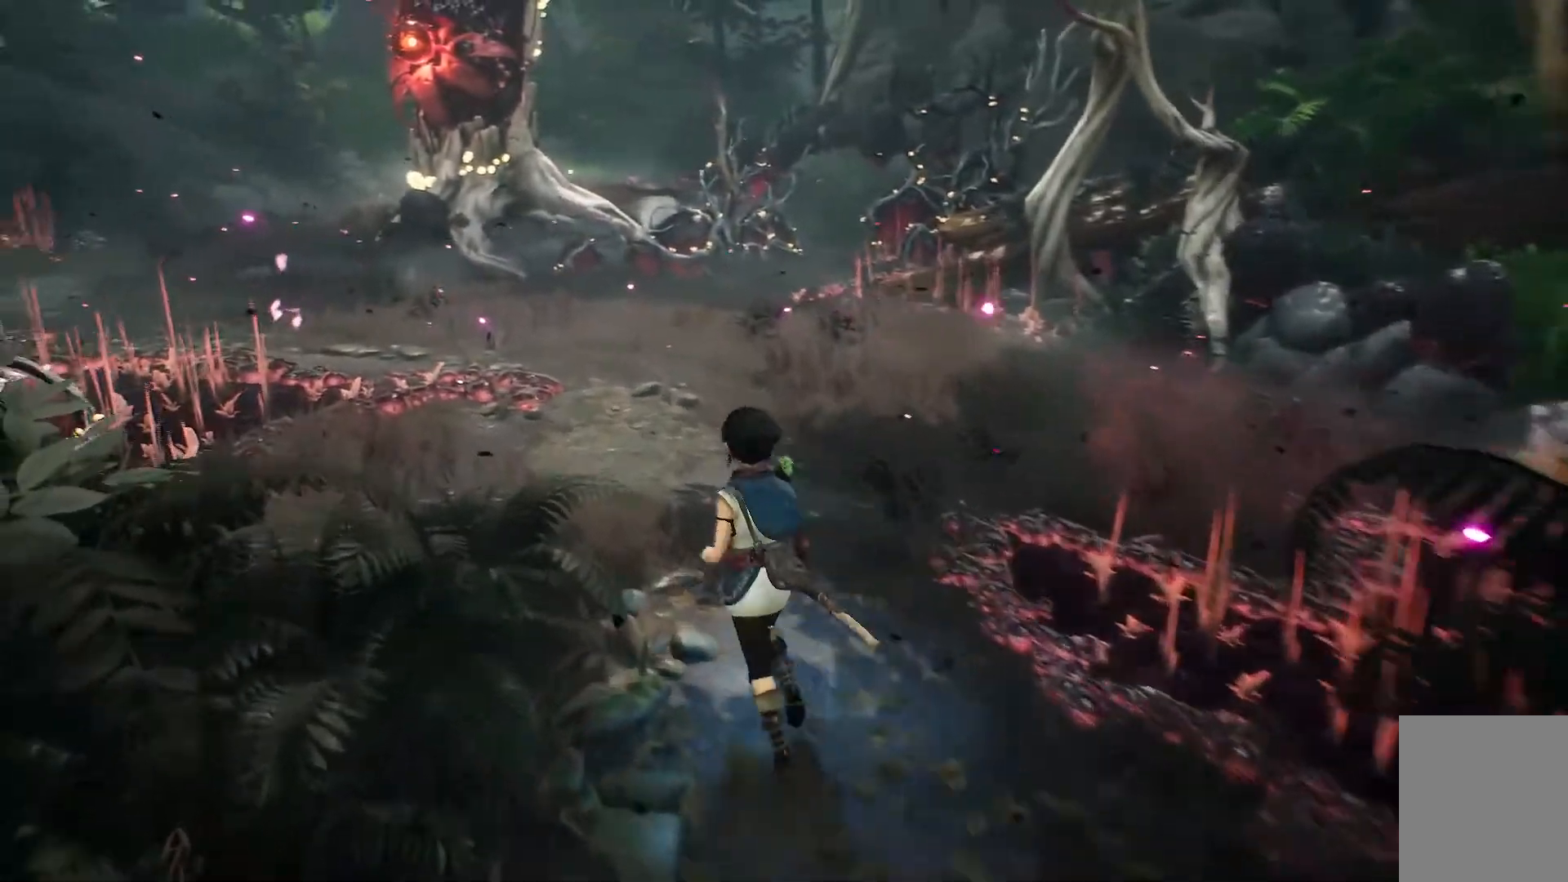
{"buttons": [], "left_stick": "up", "right_stick": "center", "events": [[33, "left_stick", "up"], [150, "right_stick", "center"], [367, "X", "down"], [450, "X", "up"]]}
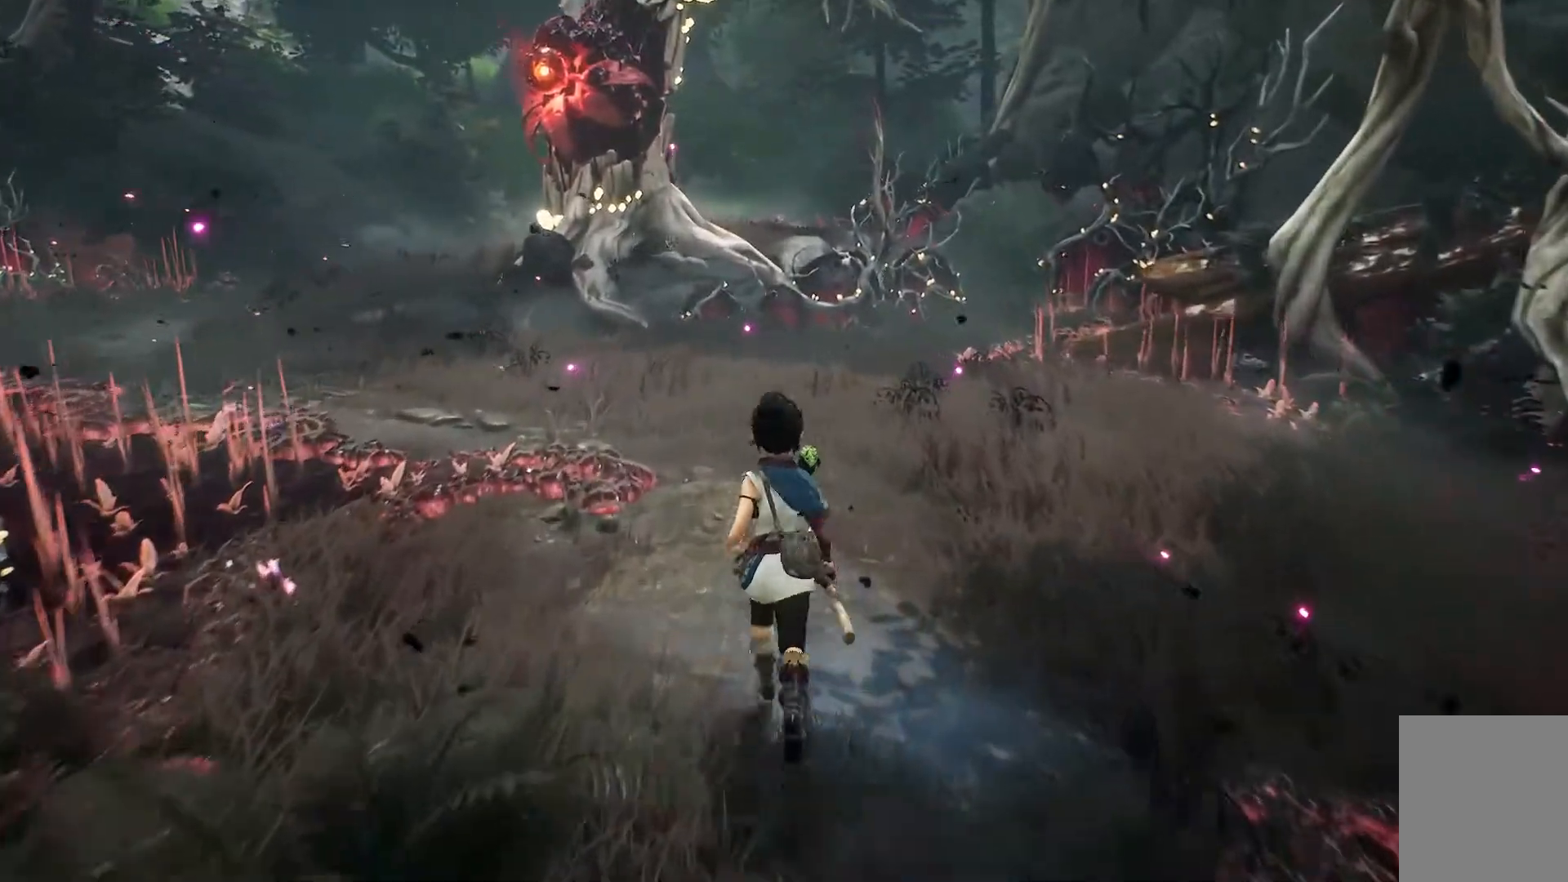
{"buttons": [], "left_stick": "center", "right_stick": "center", "events": [[50, "X", "down"], [134, "X", "up"], [150, "left_stick", "center"], [217, "X", "down"], [301, "X", "up"], [384, "X", "down"], [484, "X", "up"]]}
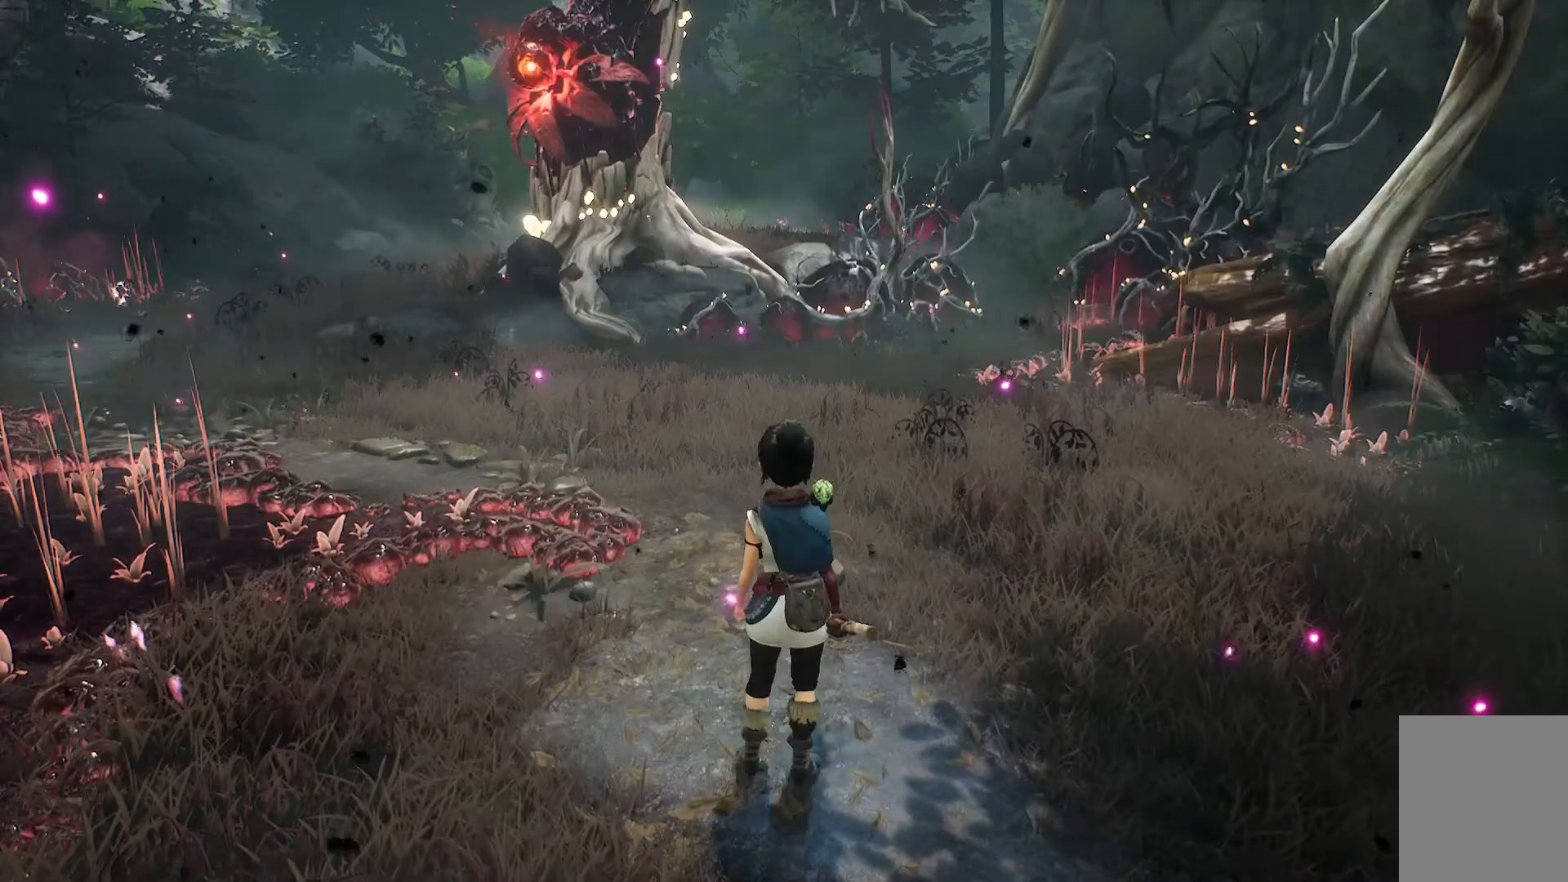
{"buttons": [], "left_stick": "up-left", "right_stick": "left", "events": [[67, "X", "down"], [167, "X", "up"], [284, "left_stick", "up-left"], [350, "right_stick", "left"]]}
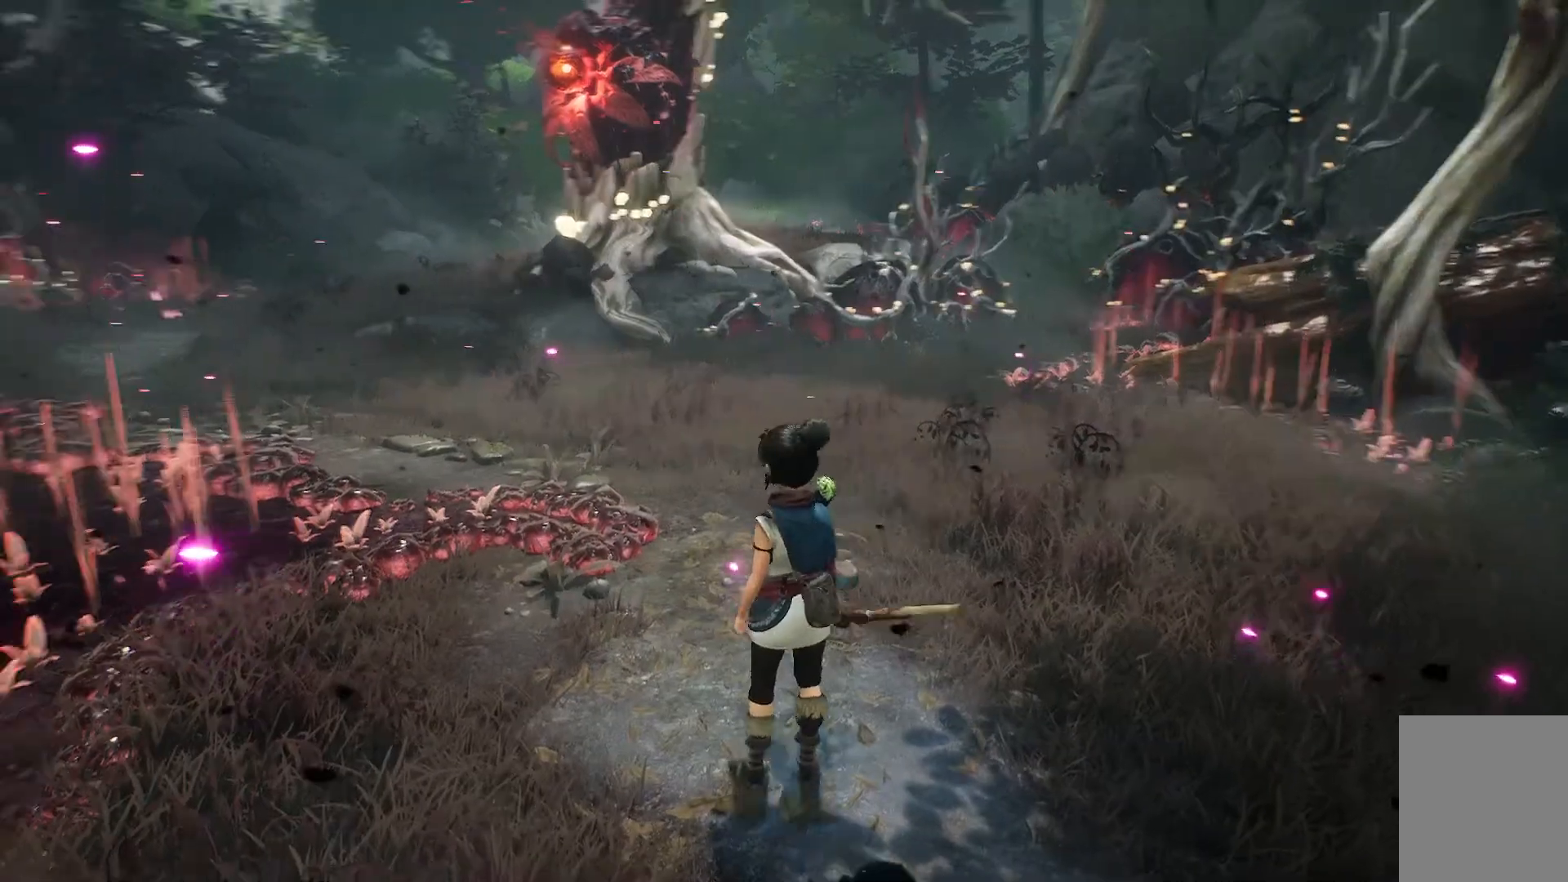
{"buttons": [], "left_stick": "up-left", "right_stick": "center", "events": [[317, "right_stick", "center"]]}
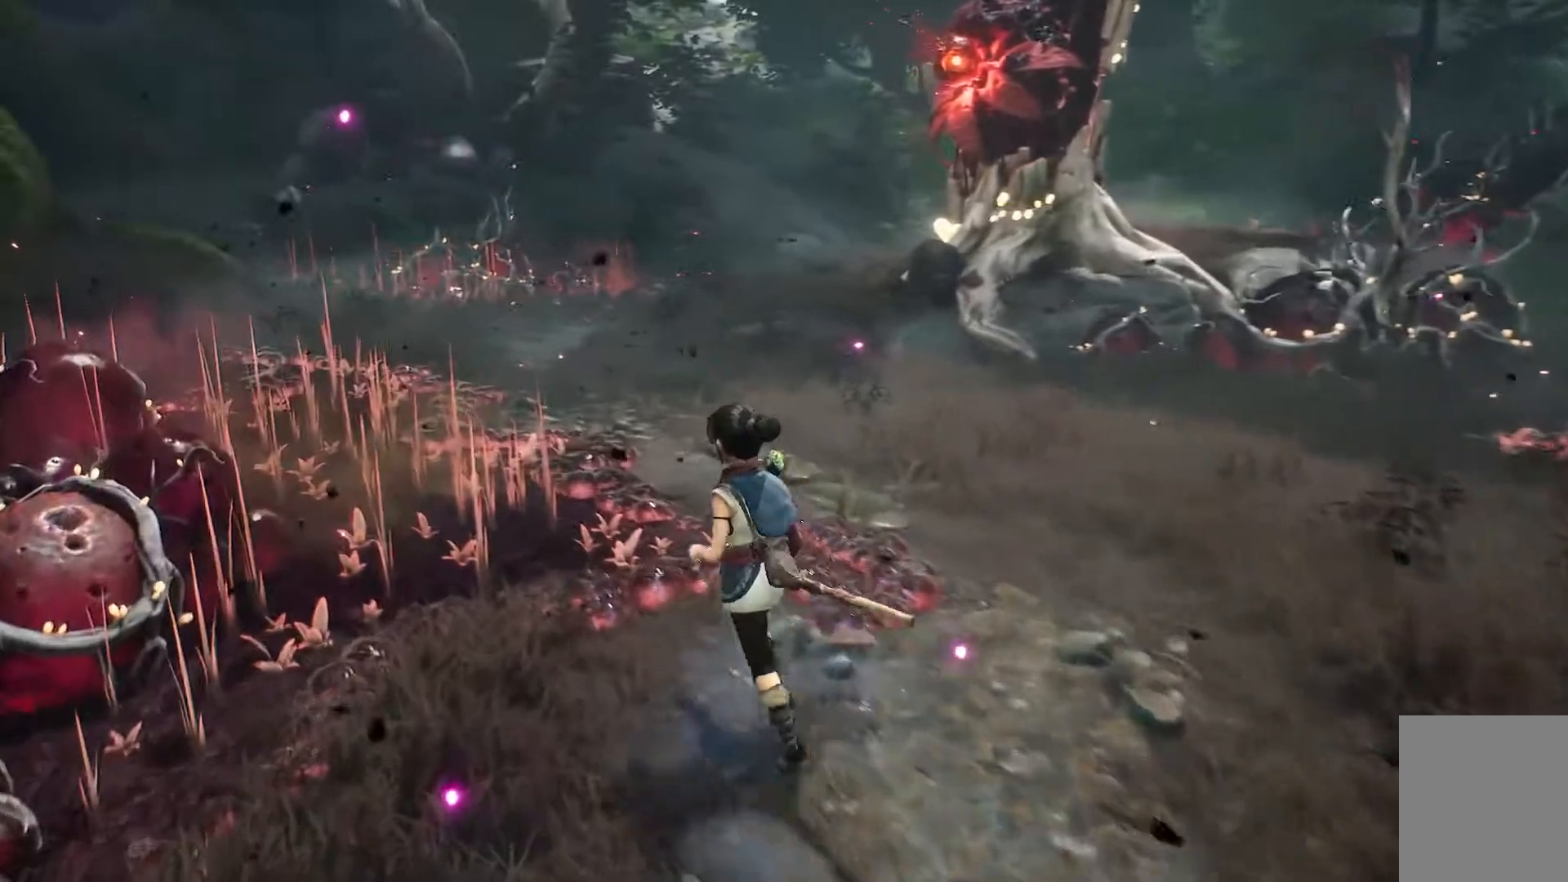
{"buttons": [], "left_stick": "center", "right_stick": "center", "events": [[33, "X", "down"], [150, "X", "up"], [150, "left_stick", "center"], [200, "X", "down"], [317, "X", "up"]]}
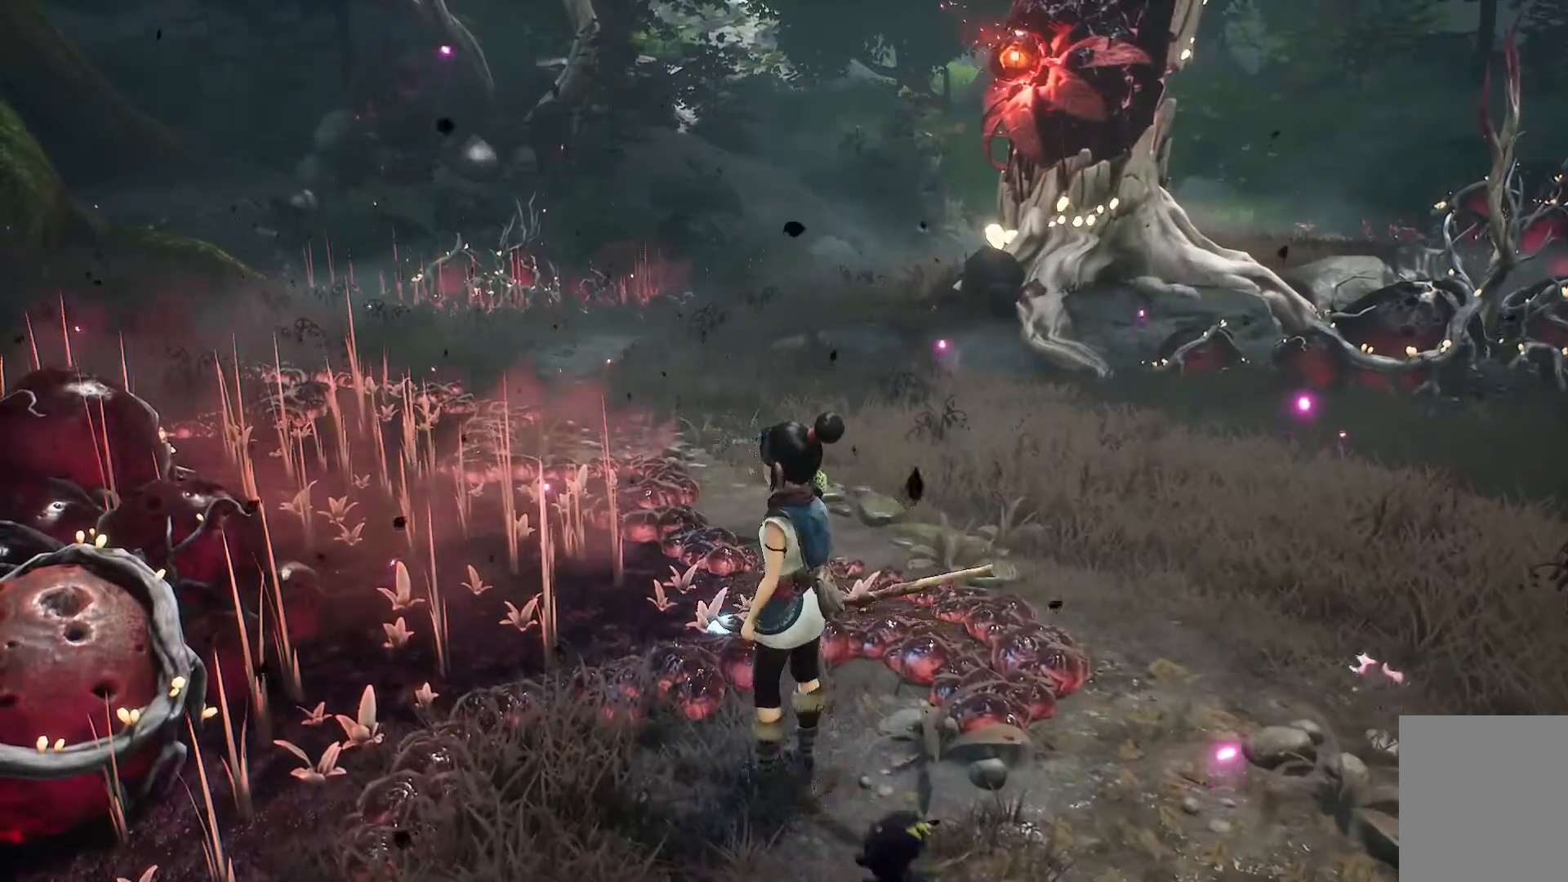
{"buttons": [], "left_stick": "up-left", "right_stick": "left", "events": [[133, "right_stick", "left"], [433, "left_stick", "up"], [500, "left_stick", "up-left"]]}
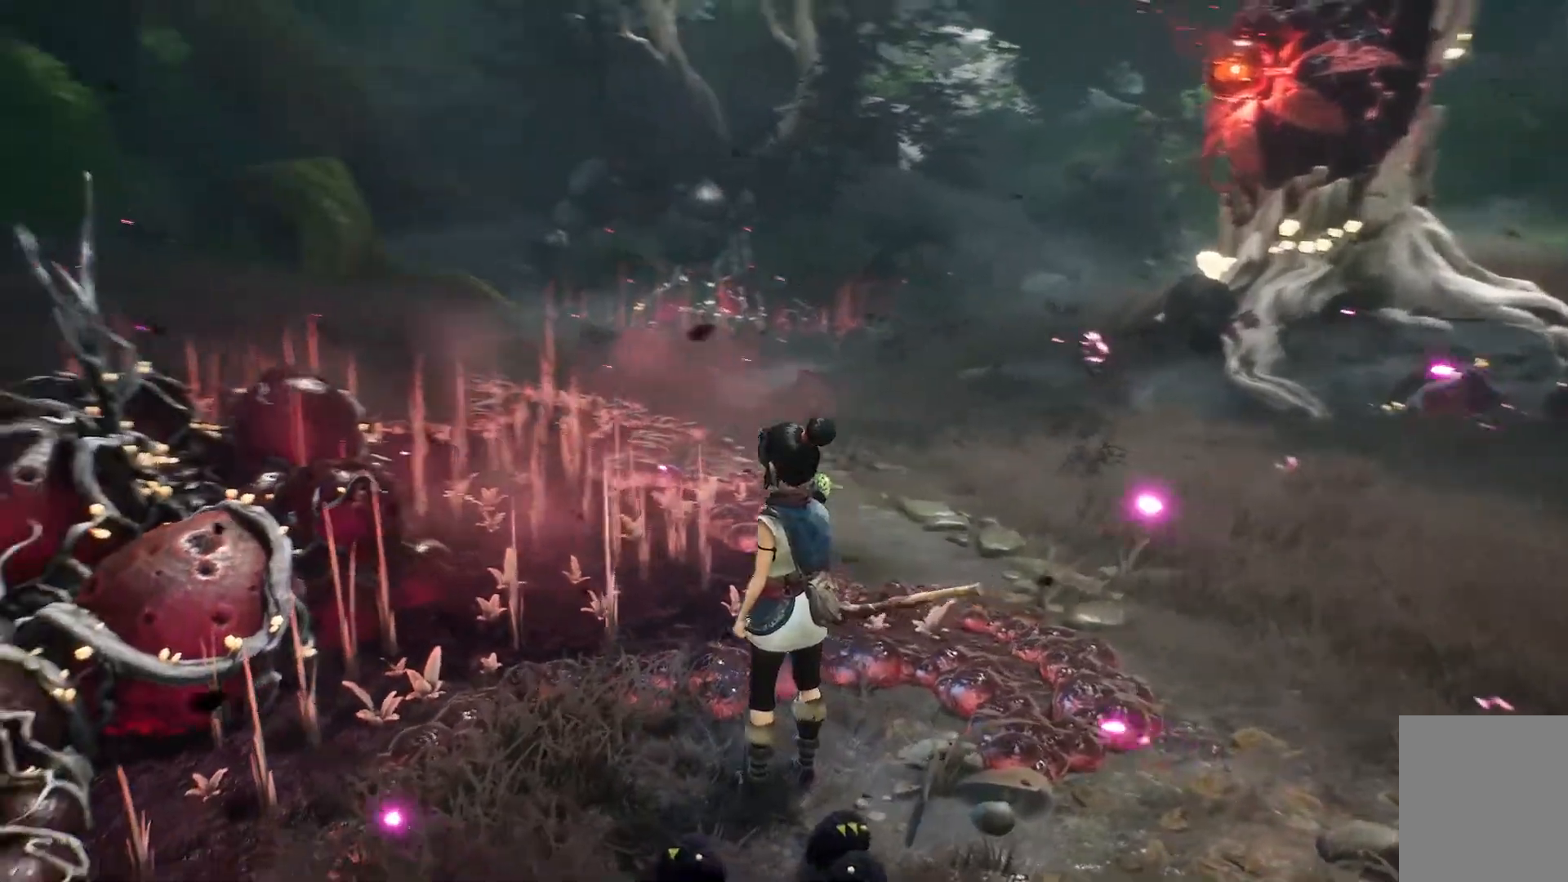
{"buttons": ["X"], "left_stick": "up-left", "right_stick": "center", "events": [[67, "right_stick", "center"], [267, "X", "down"], [367, "X", "up"], [451, "X", "down"]]}
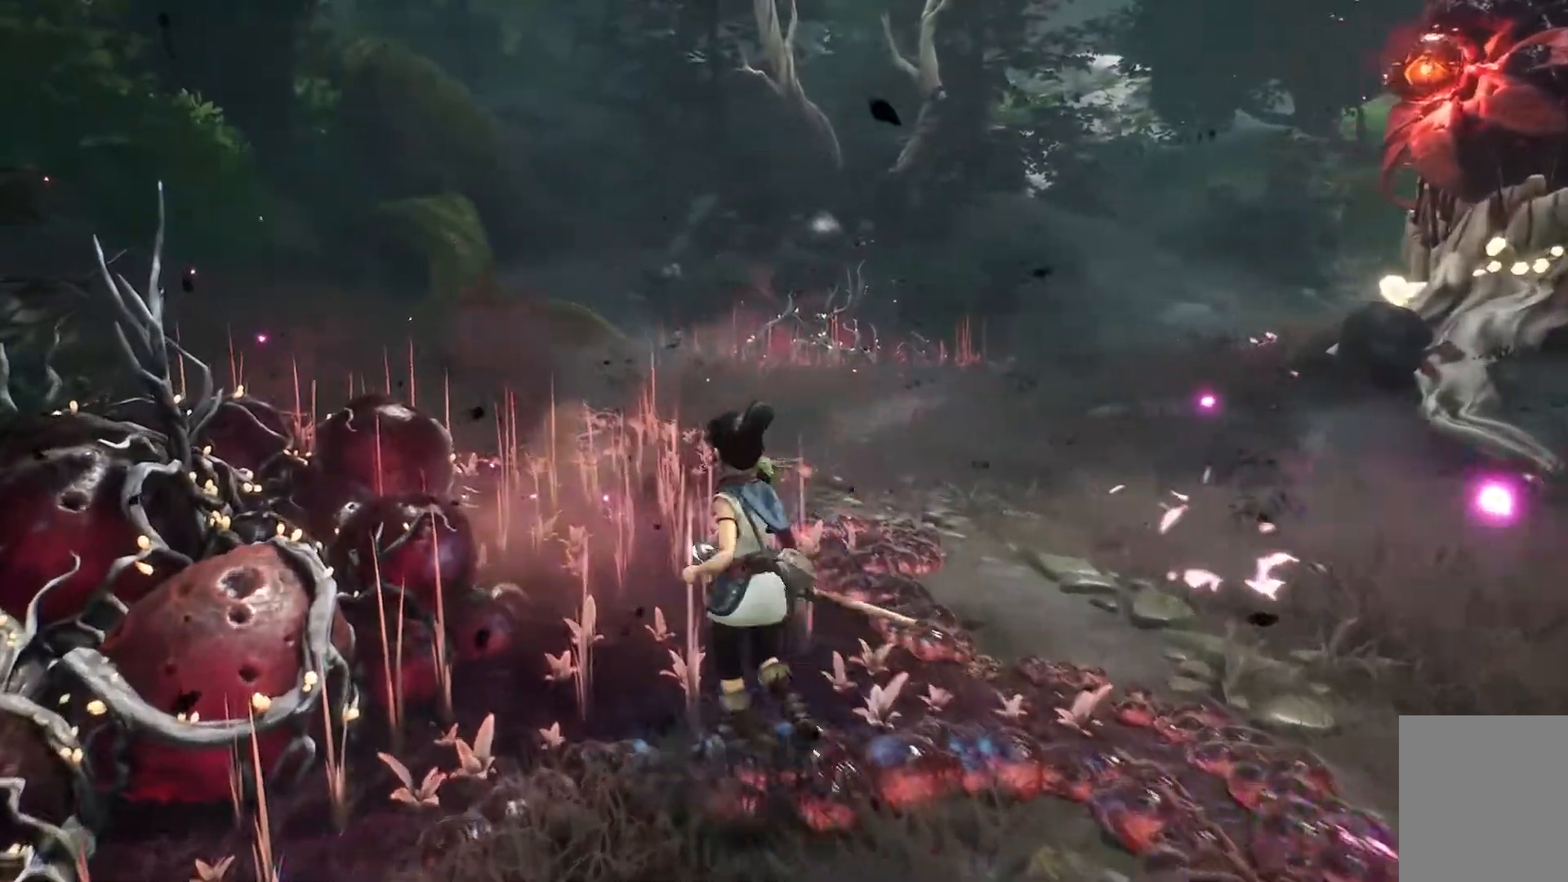
{"buttons": ["X"], "left_stick": "center", "right_stick": "center", "events": [[50, "X", "up"], [133, "X", "down"], [216, "X", "up"], [216, "left_stick", "center"], [317, "X", "down"], [400, "X", "up"], [483, "X", "down"]]}
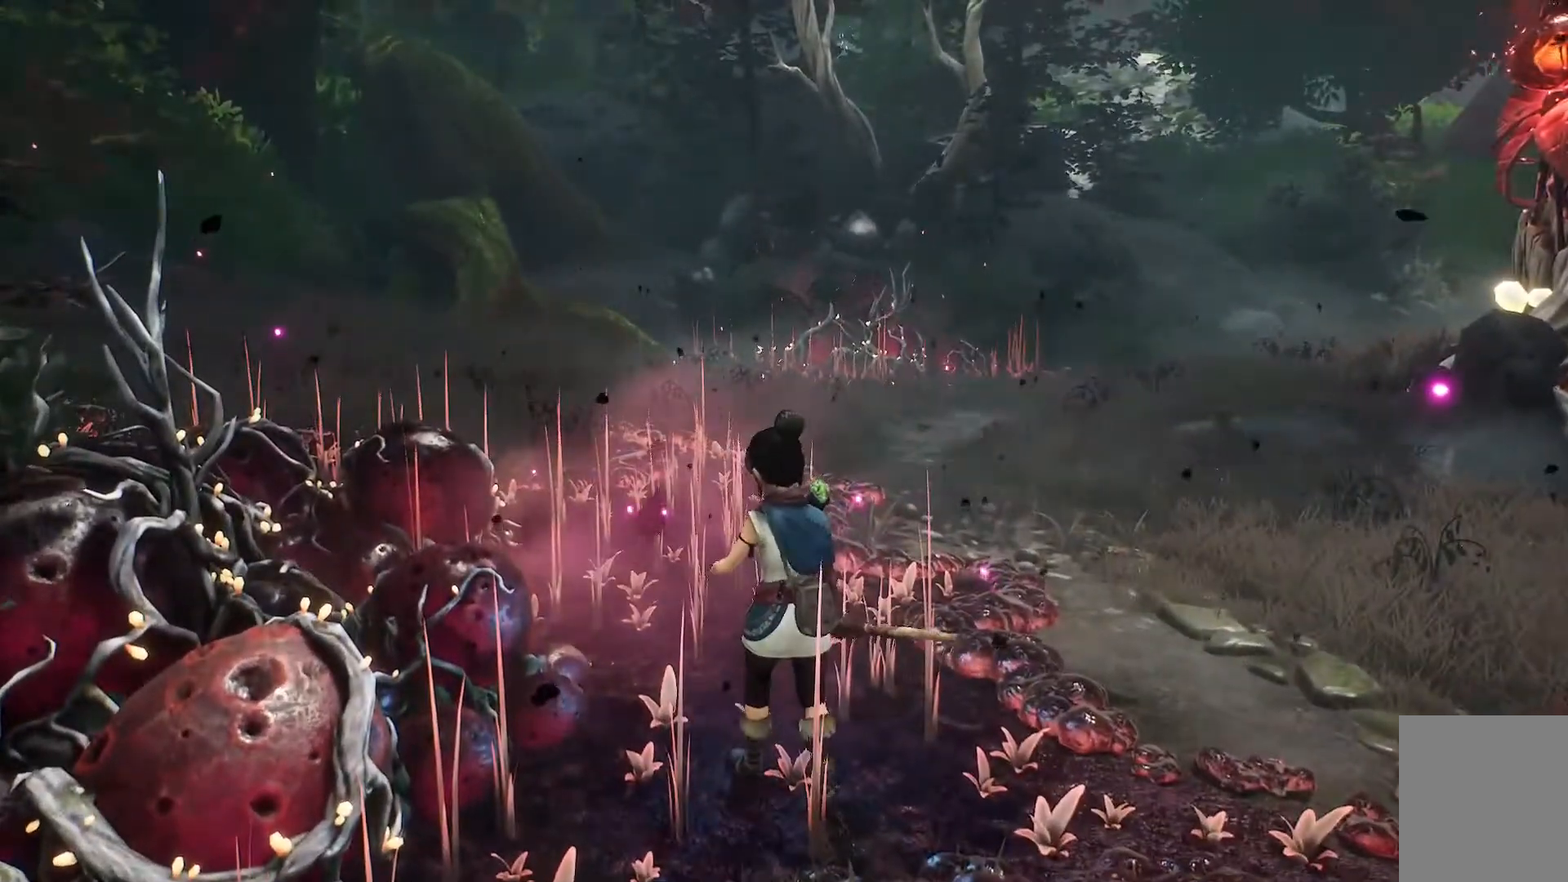
{"buttons": [], "left_stick": "right", "right_stick": "center", "events": [[67, "X", "up"], [150, "X", "down"], [250, "X", "up"], [334, "X", "down"], [384, "left_stick", "right"], [434, "X", "up"]]}
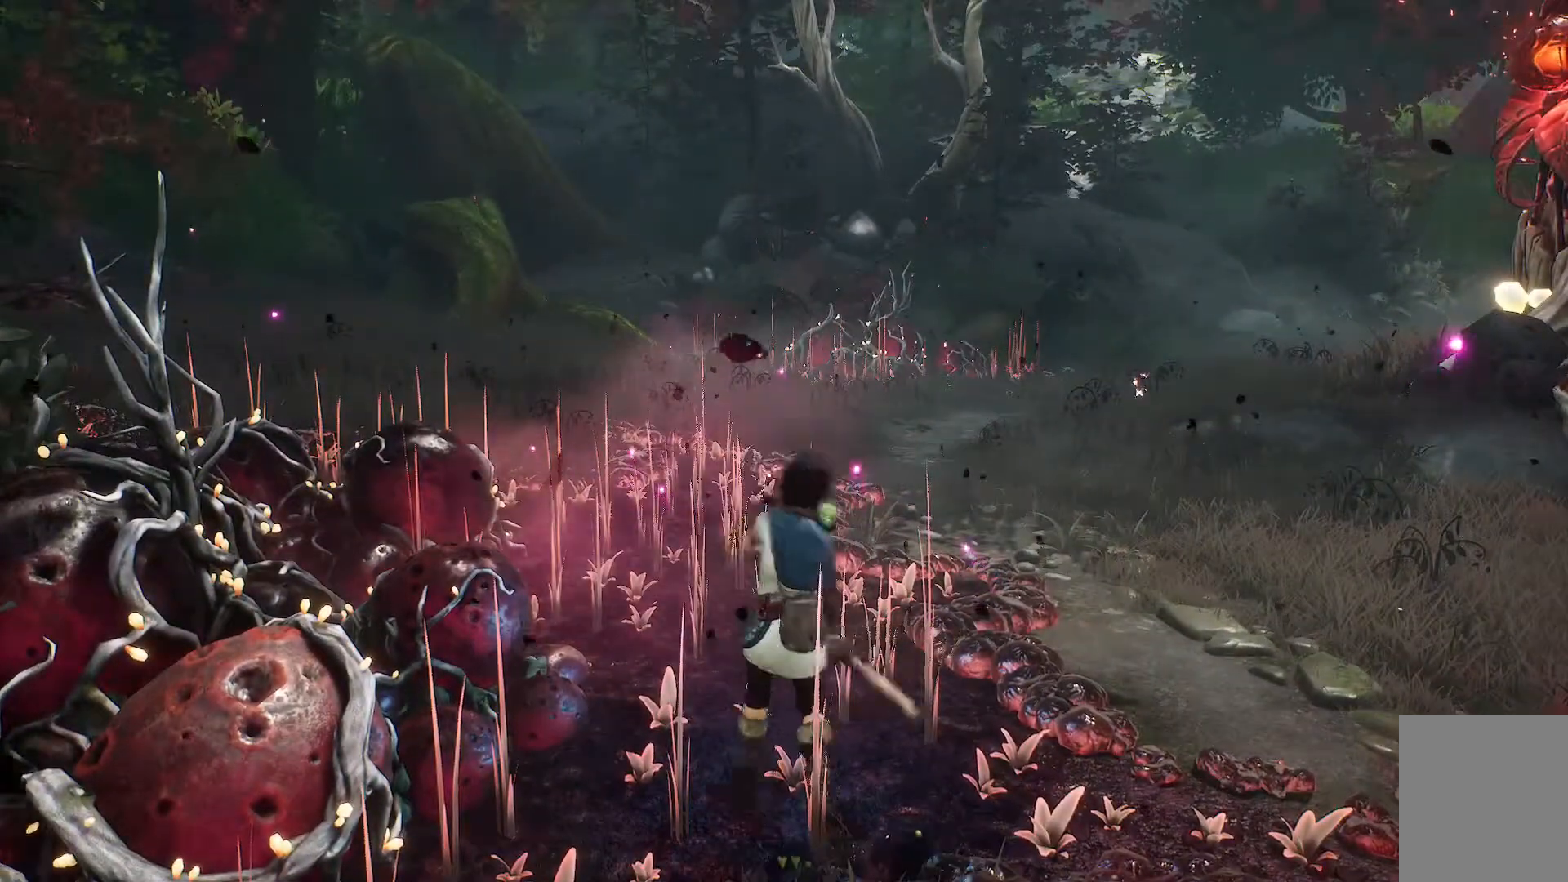
{"buttons": [], "left_stick": "right", "right_stick": "center", "events": []}
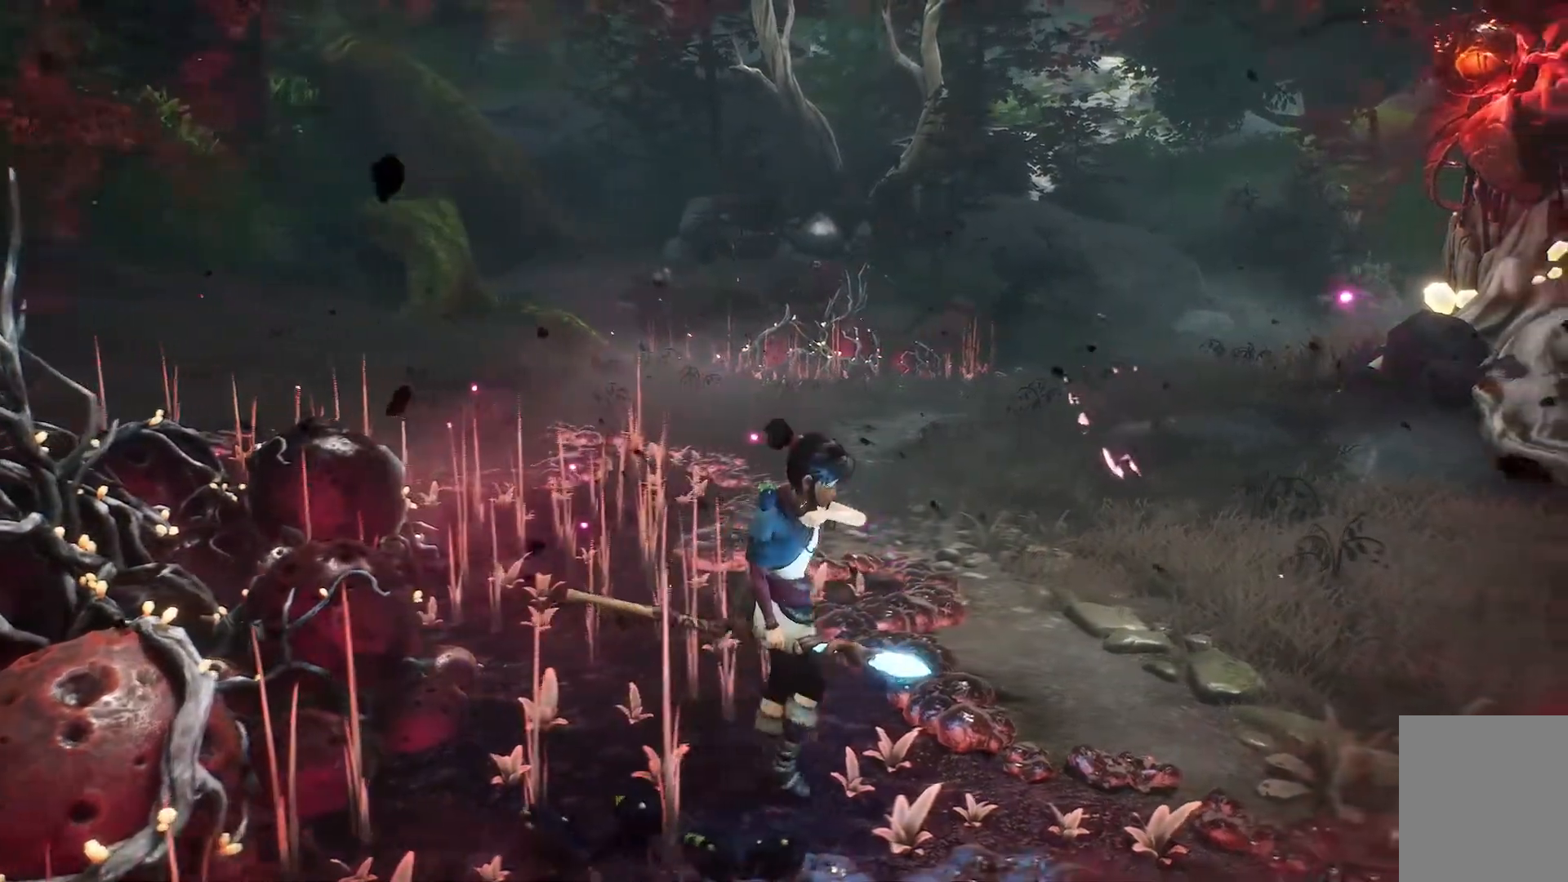
{"buttons": [], "left_stick": "right", "right_stick": "right", "events": [[317, "right_stick", "right"]]}
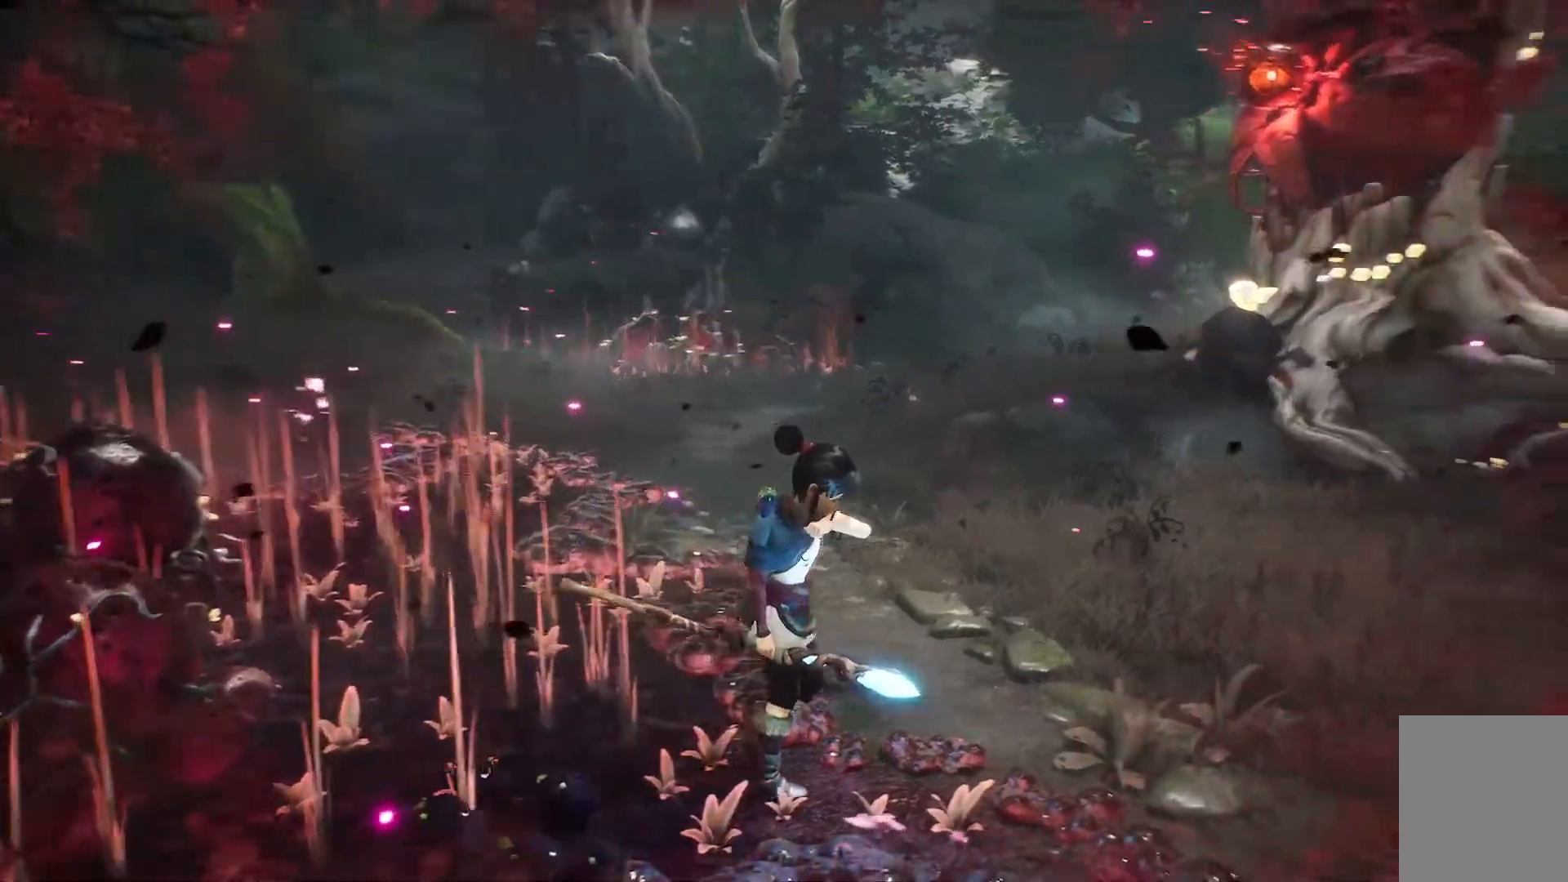
{"buttons": [], "left_stick": "right", "right_stick": "center", "events": [[283, "right_stick", "center"]]}
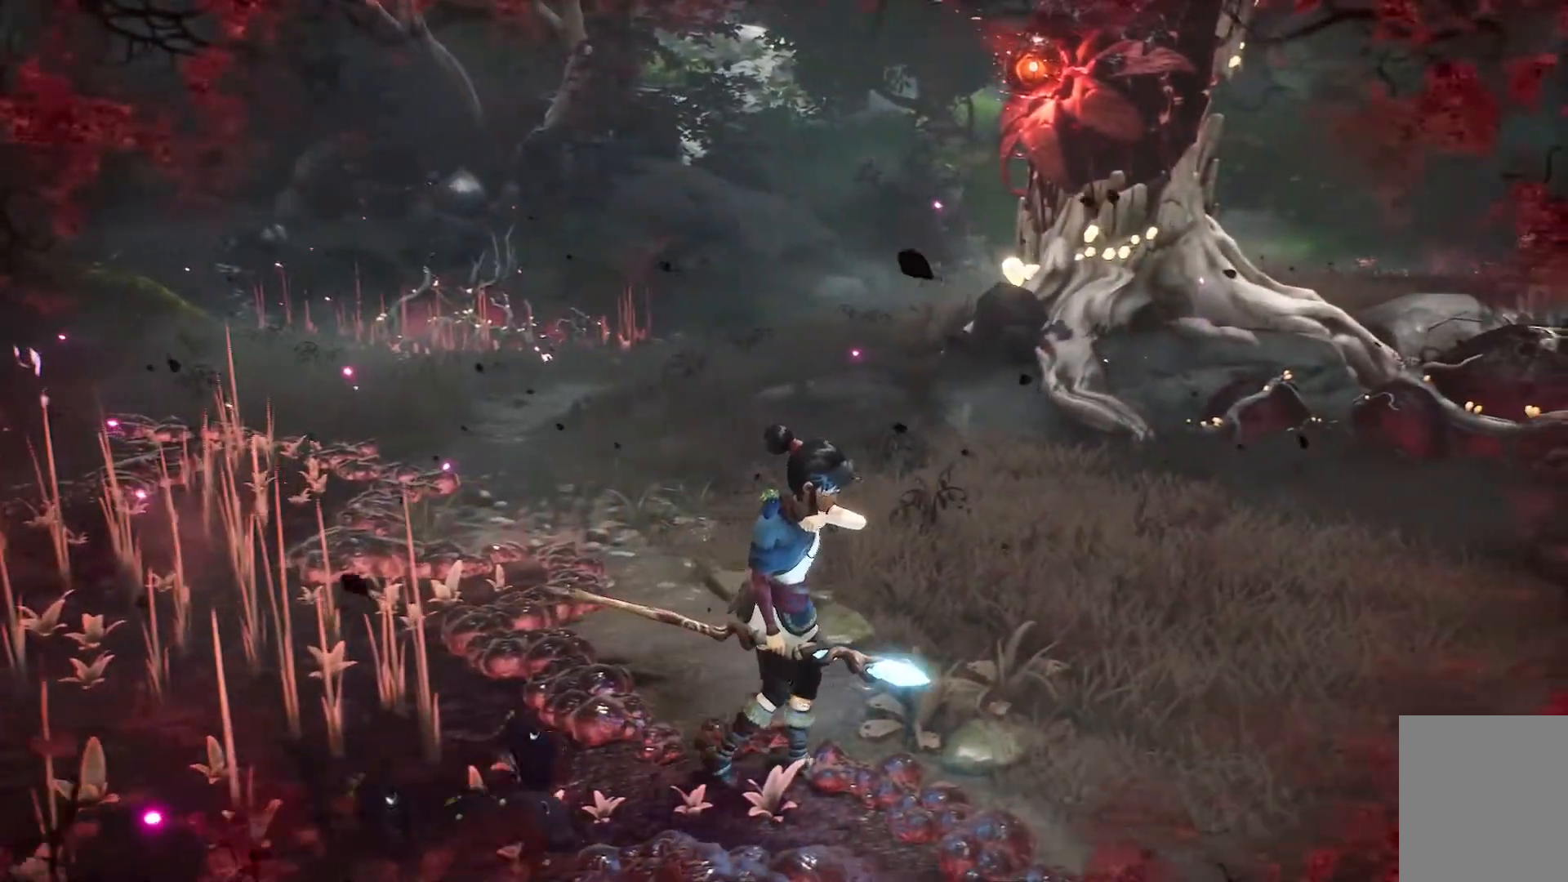
{"buttons": [], "left_stick": "right", "right_stick": "center", "events": [[367, "X", "down"], [467, "X", "up"]]}
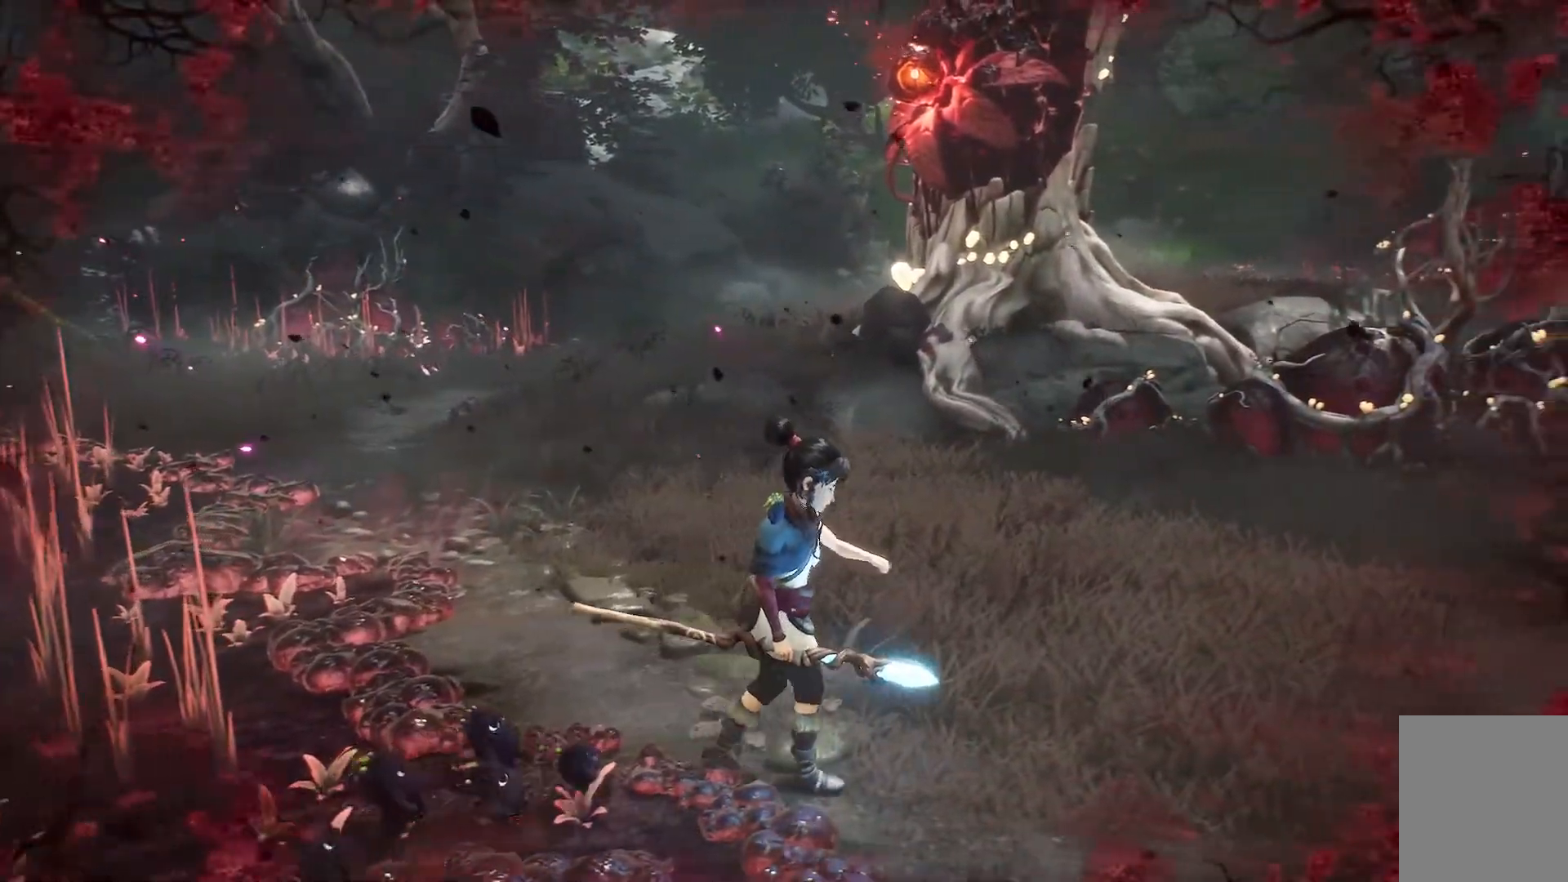
{"buttons": [], "left_stick": "right", "right_stick": "center", "events": [[100, "X", "down"], [133, "X", "up"], [216, "X", "down"], [317, "X", "up"], [400, "X", "down"], [483, "X", "up"]]}
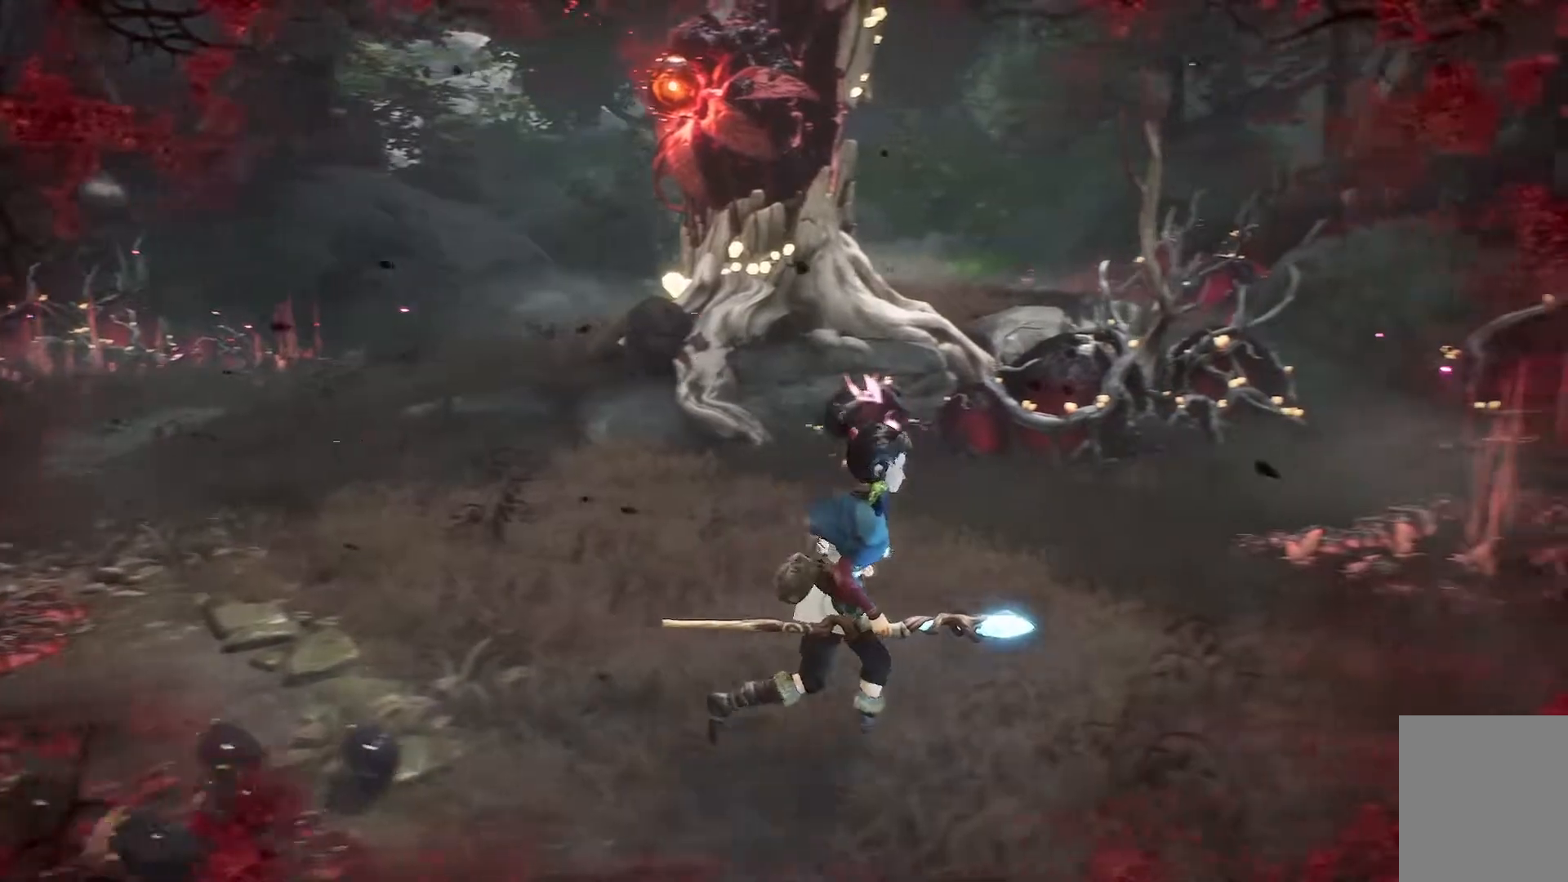
{"buttons": ["R2"], "left_stick": "left", "right_stick": "center", "events": [[84, "X", "down"], [150, "X", "up"], [184, "left_stick", "up"], [350, "left_stick", "left"], [467, "R2", "down"]]}
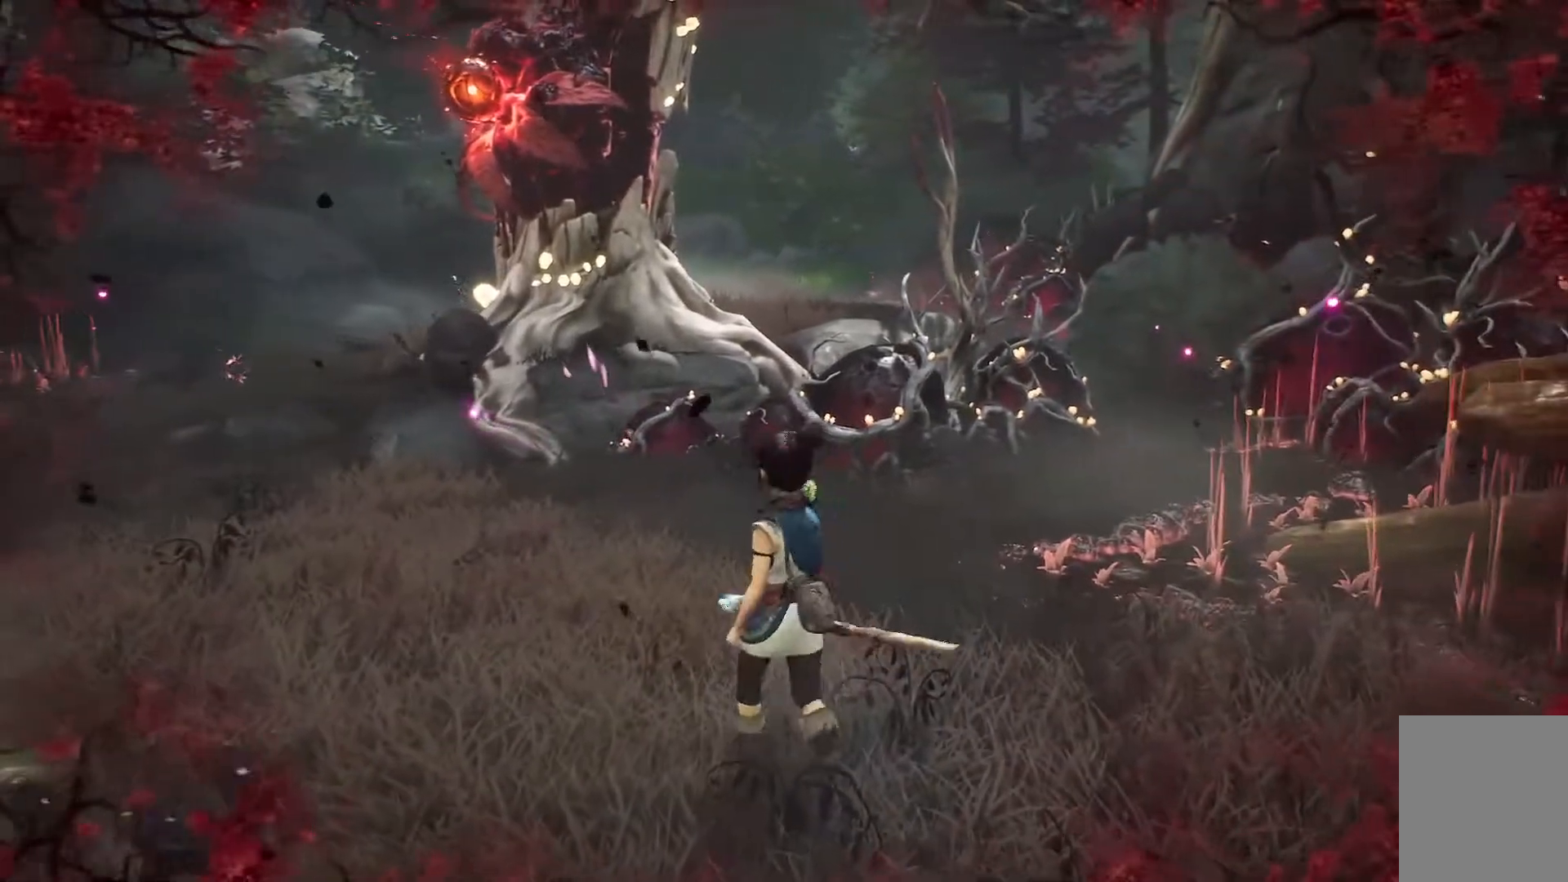
{"buttons": ["R2"], "left_stick": "center", "right_stick": "left", "events": [[233, "right_stick", "left"], [433, "left_stick", "center"]]}
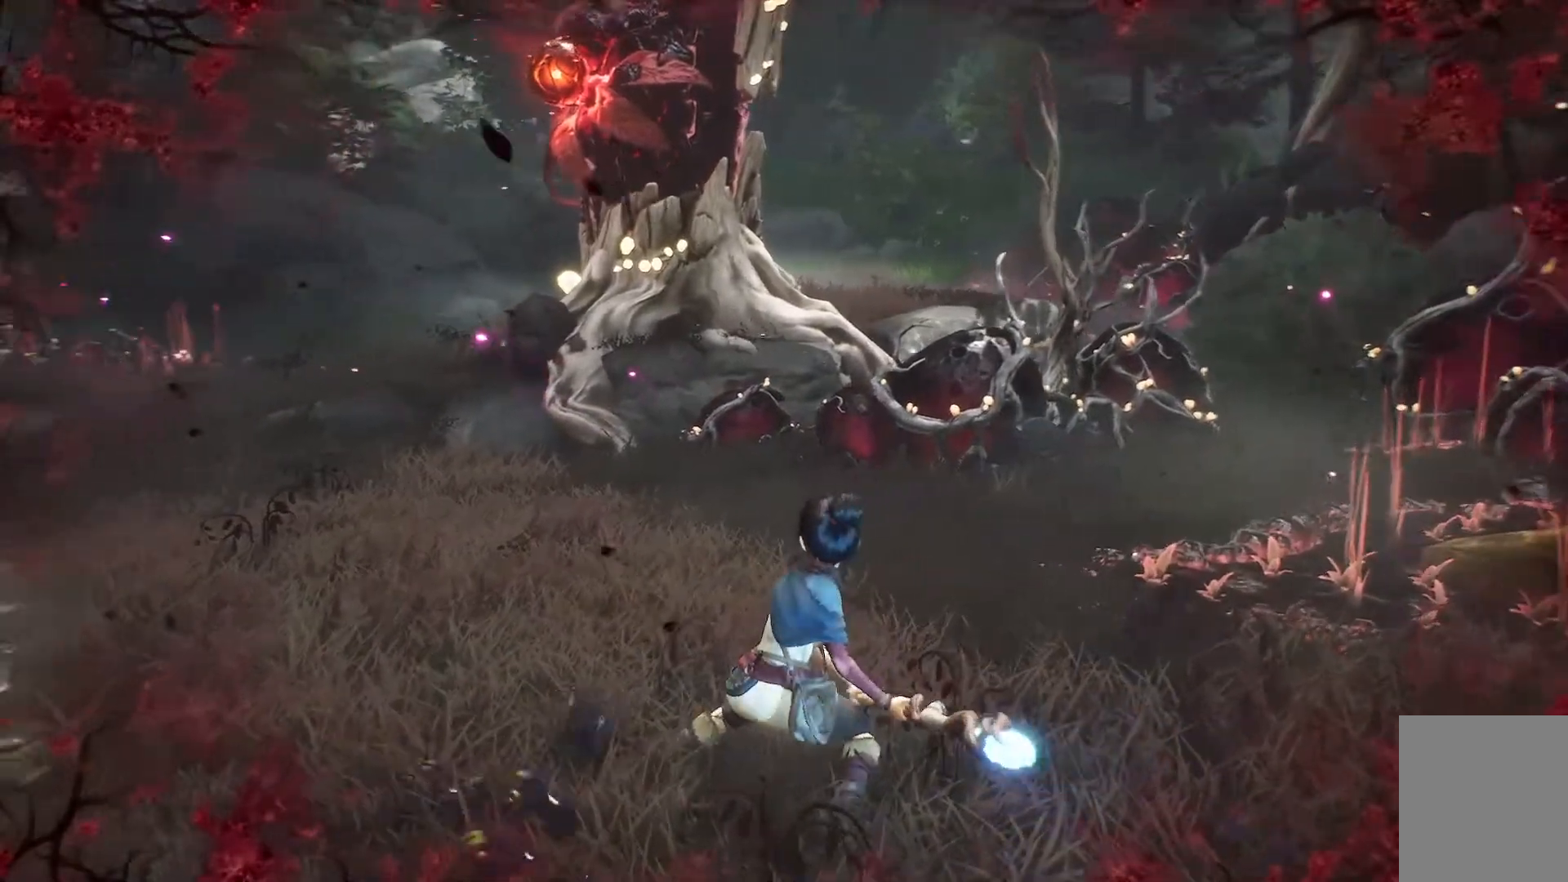
{"buttons": ["R2"], "left_stick": "center", "right_stick": "left", "events": []}
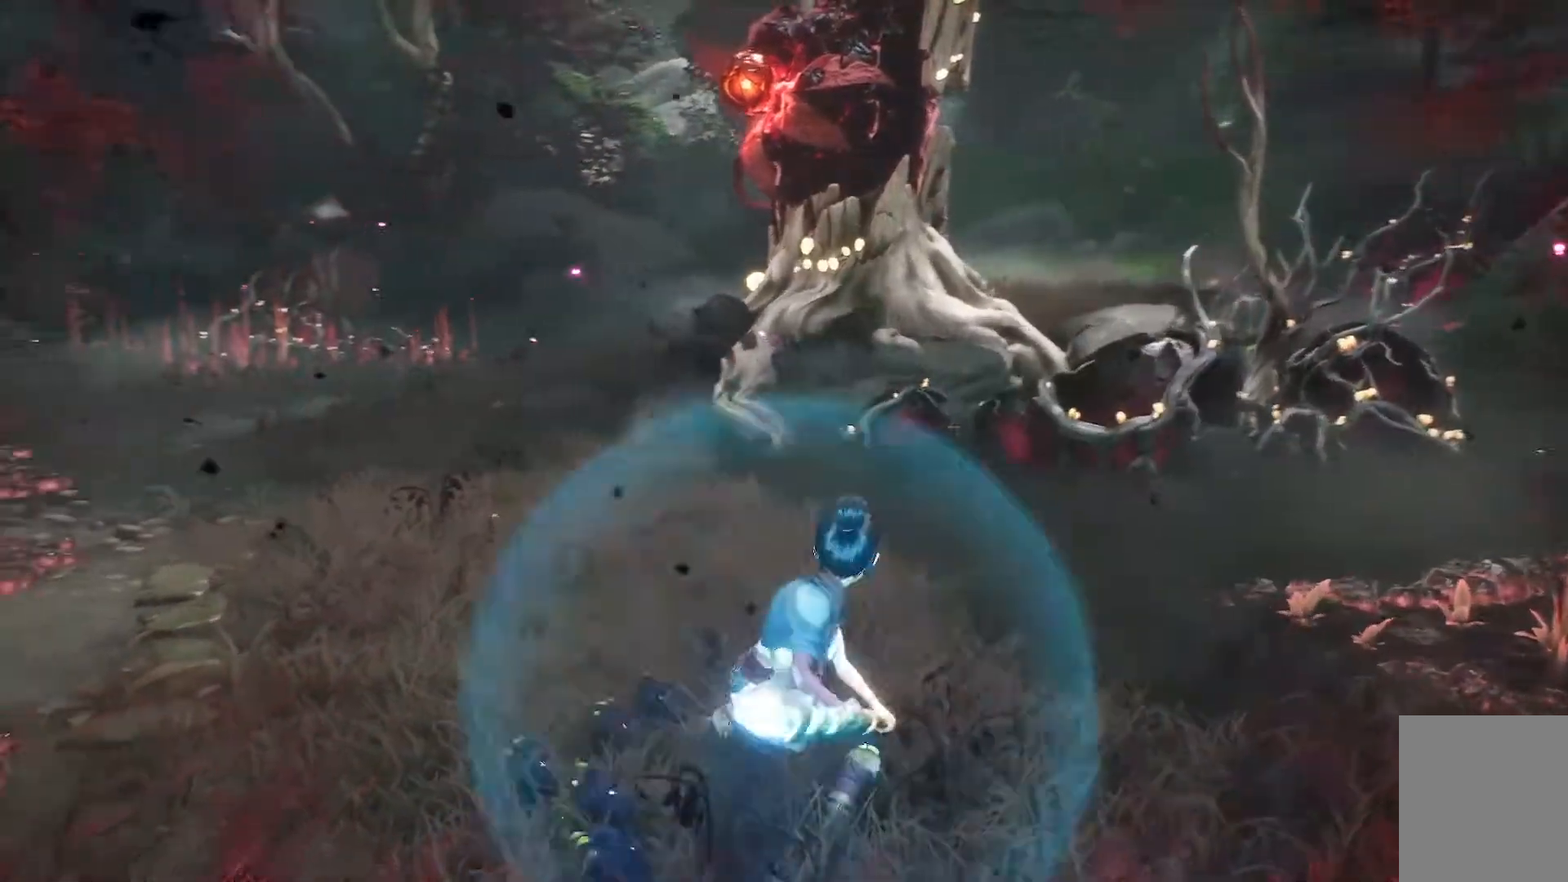
{"buttons": [], "left_stick": "center", "right_stick": "left", "events": [[400, "R2", "up"]]}
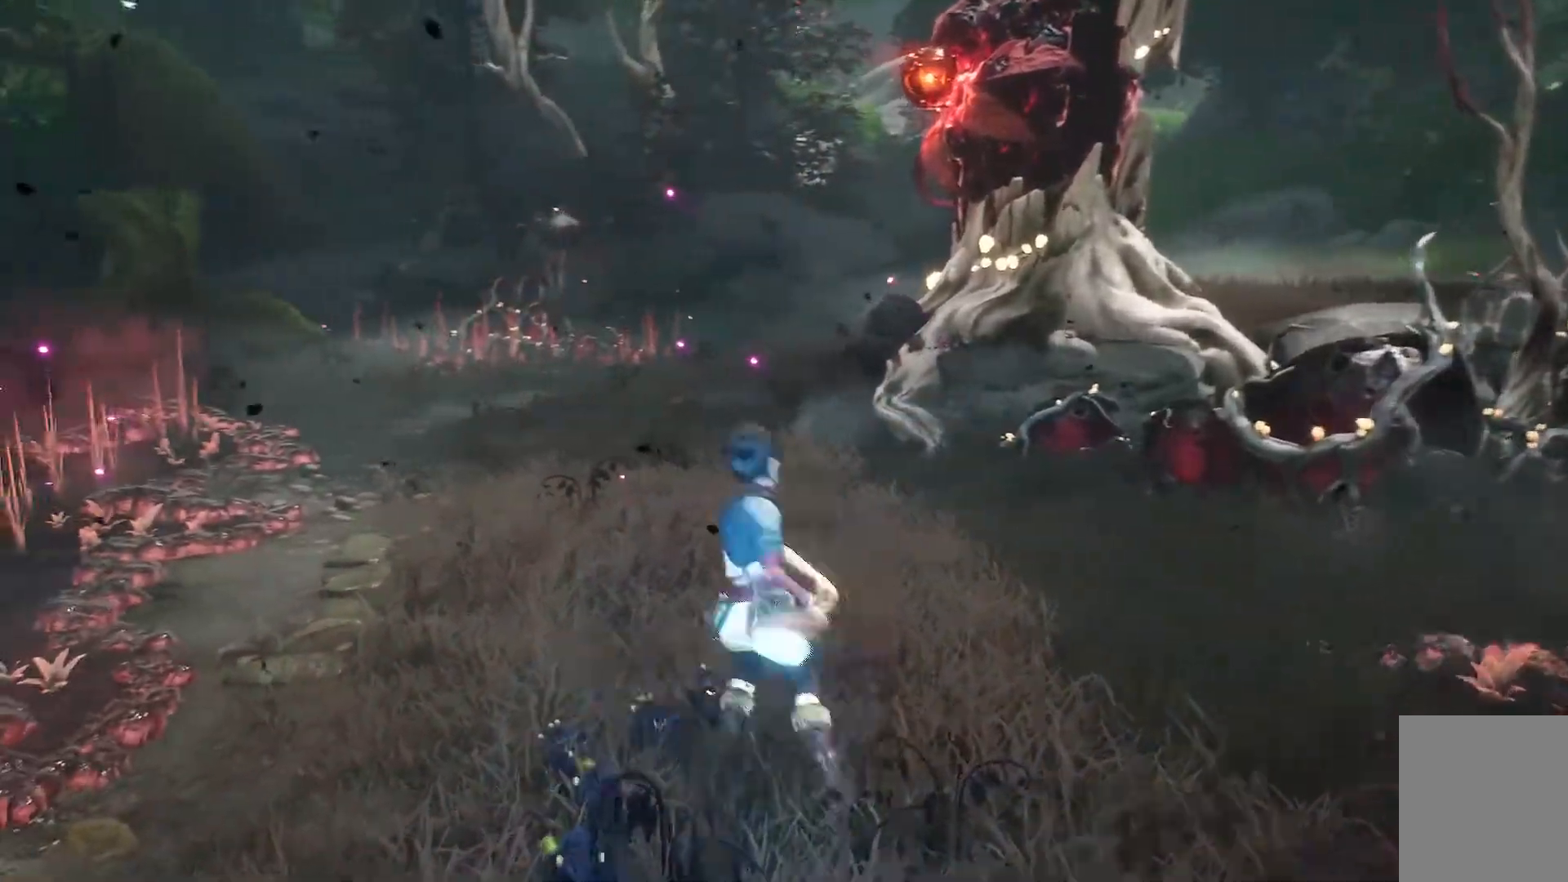
{"buttons": [], "left_stick": "center", "right_stick": "center", "events": [[267, "L2", "down"], [300, "right_stick", "center"], [467, "L2", "up"]]}
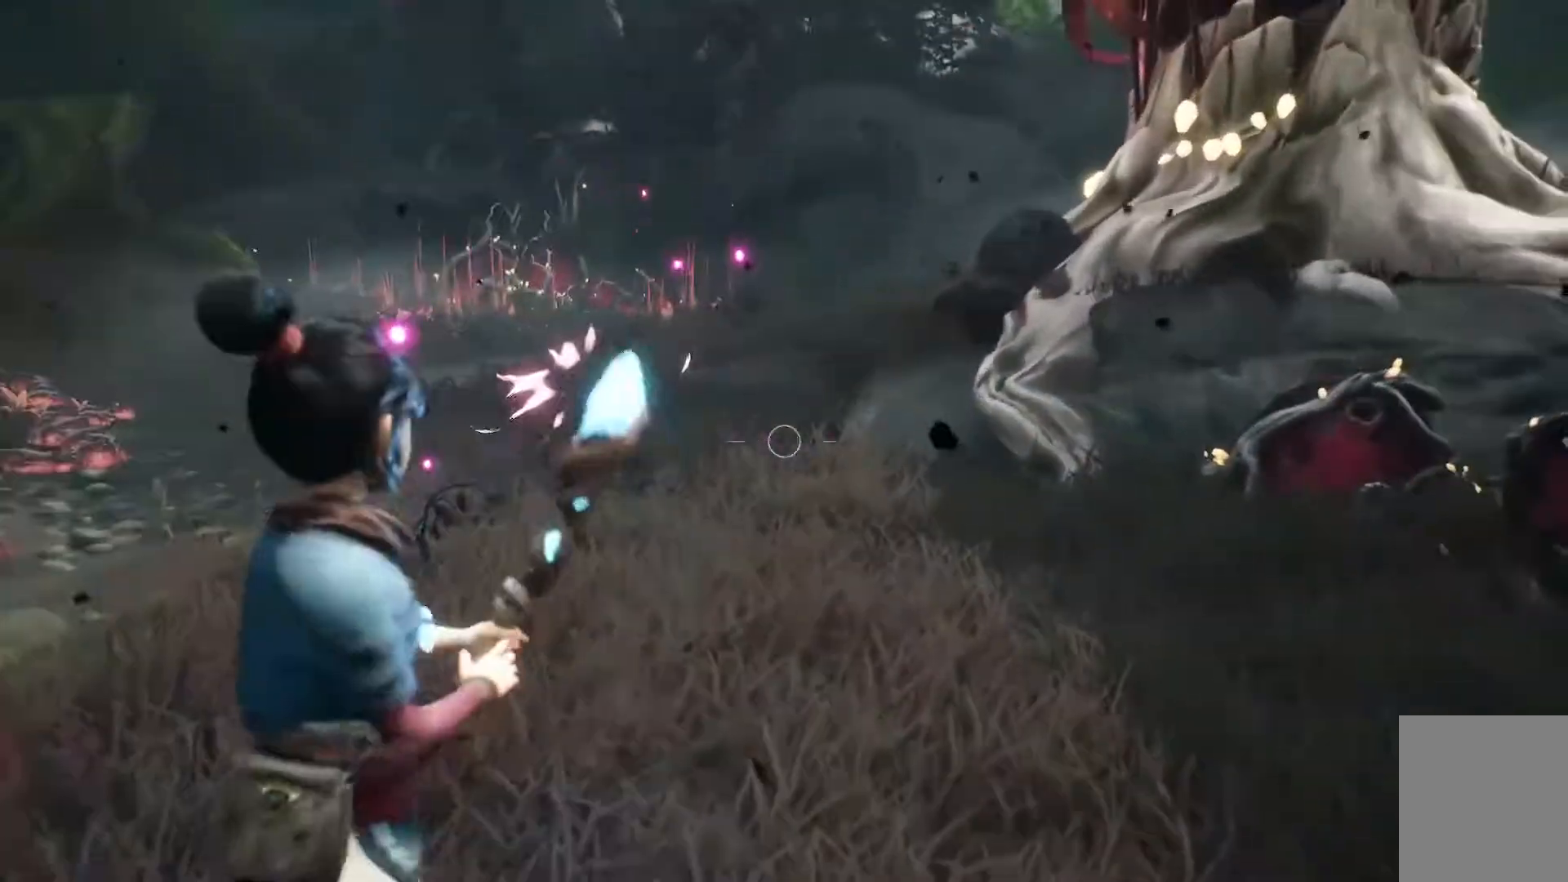
{"buttons": [], "left_stick": "center", "right_stick": "center"}
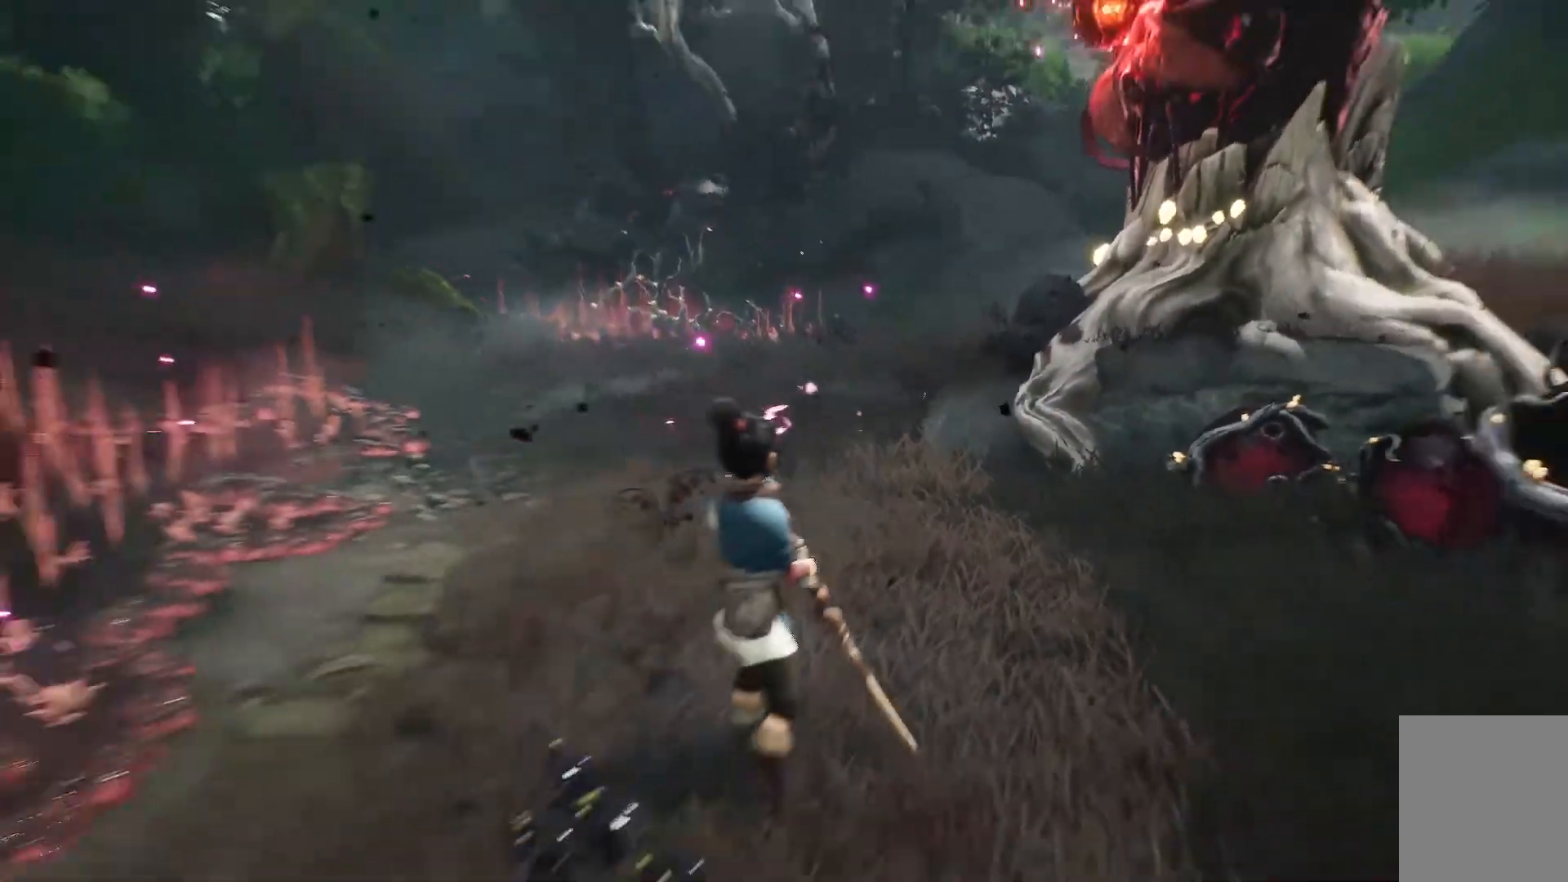
{"buttons": ["L2"], "left_stick": "center", "right_stick": "center", "events": [[300, "L2", "down"]]}